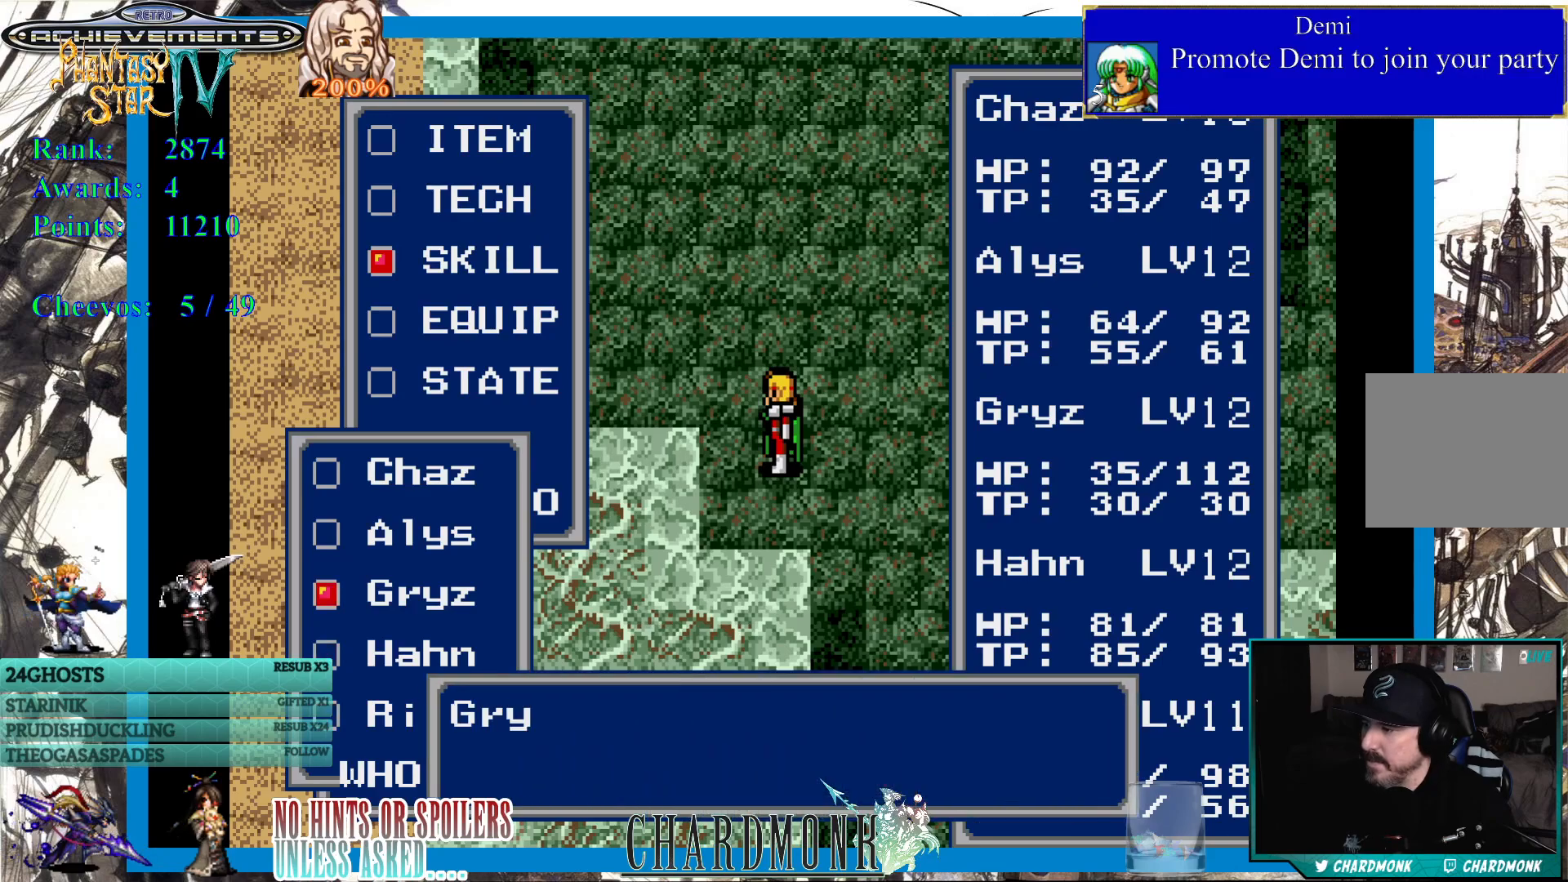
Gameplay with a controller (PlayStation layout); each line is a JSON object with the inputs held at the frame after it. "events" lists button and stick changes between this image and that frame as [ms after this image, input, new state], when the widget could be followed in between.
{"buttons": ["CIRCLE"], "left_stick": "center", "right_stick": "center", "events": [[150, "CIRCLE", "down"]]}
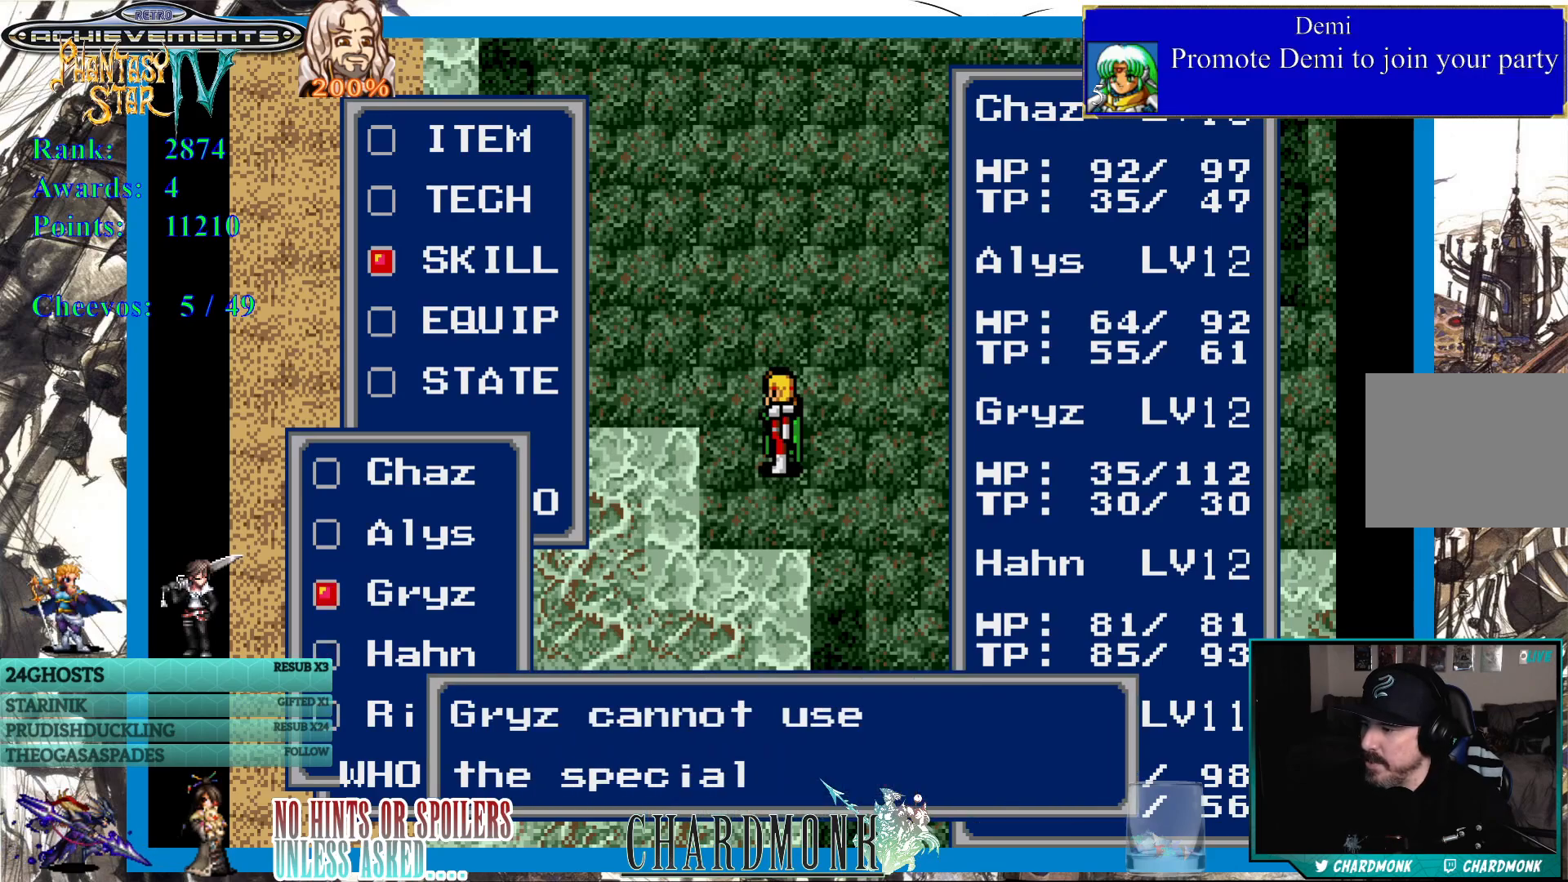
{"buttons": [], "left_stick": "center", "right_stick": "center", "events": [[167, "CIRCLE", "up"], [267, "CIRCLE", "down"], [383, "CIRCLE", "up"]]}
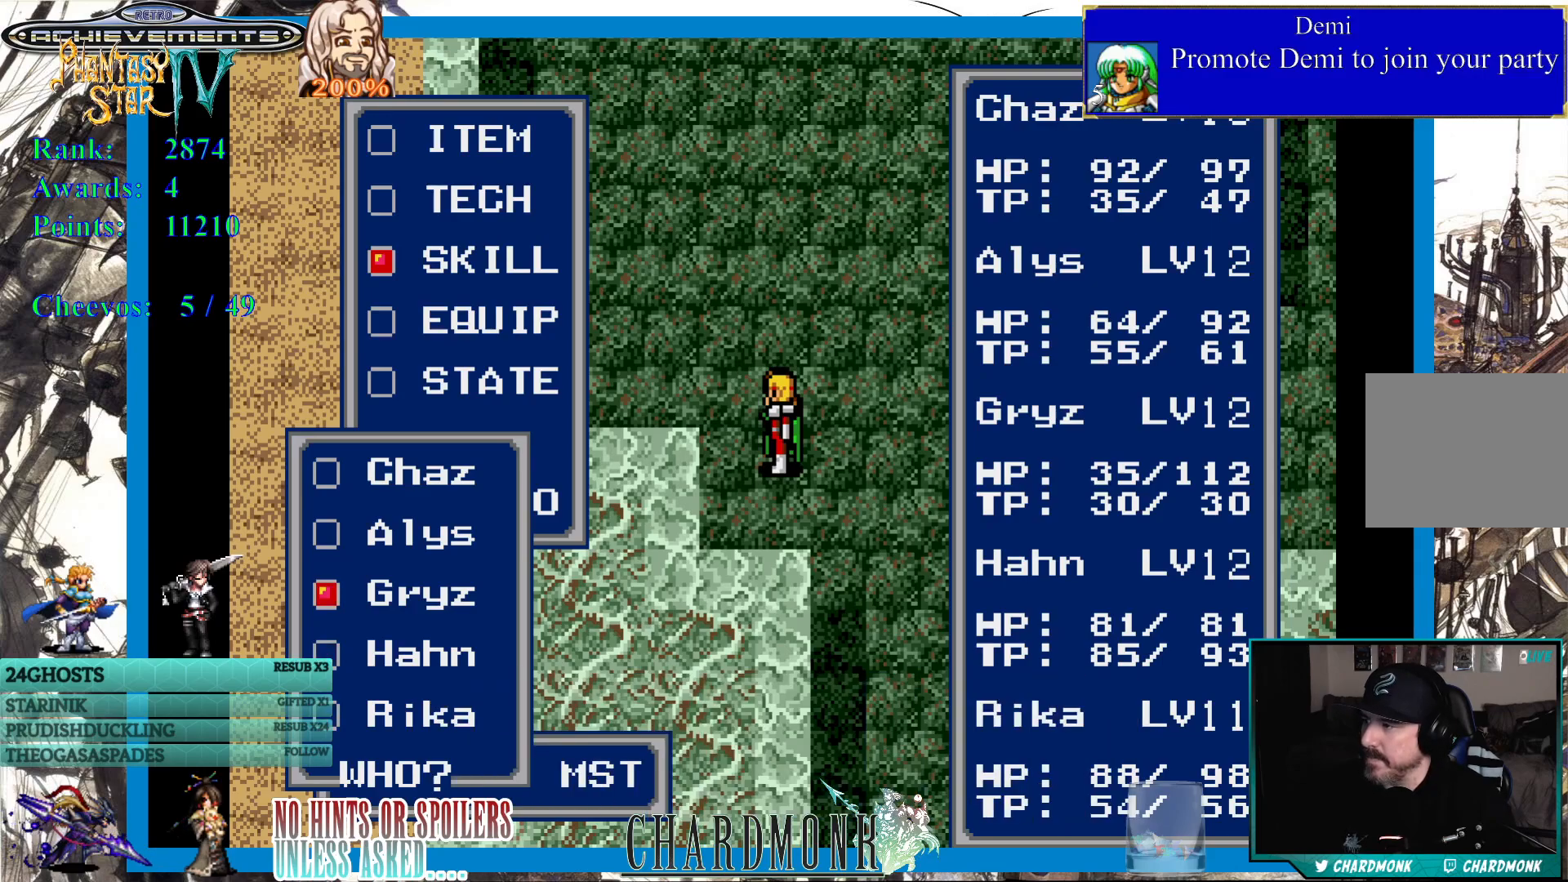
{"buttons": [], "left_stick": "center", "right_stick": "center", "events": [[183, "CROSS", "down"], [300, "CROSS", "up"]]}
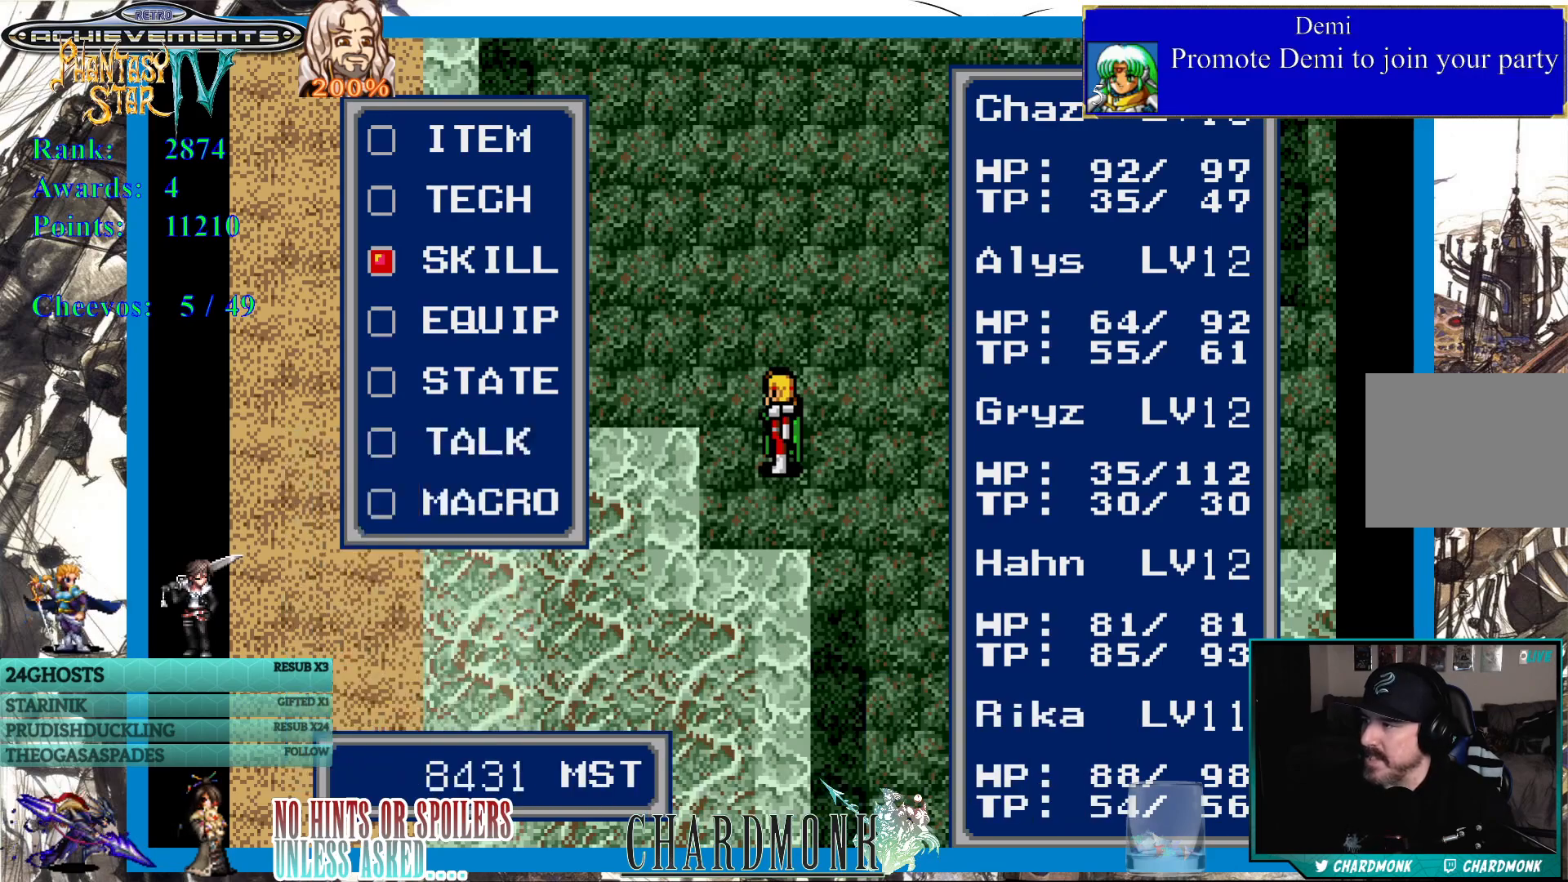
{"buttons": [], "left_stick": "center", "right_stick": "center", "events": [[50, "DPAD_UP", "down"], [133, "DPAD_UP", "up"], [400, "CIRCLE", "down"], [500, "CIRCLE", "up"]]}
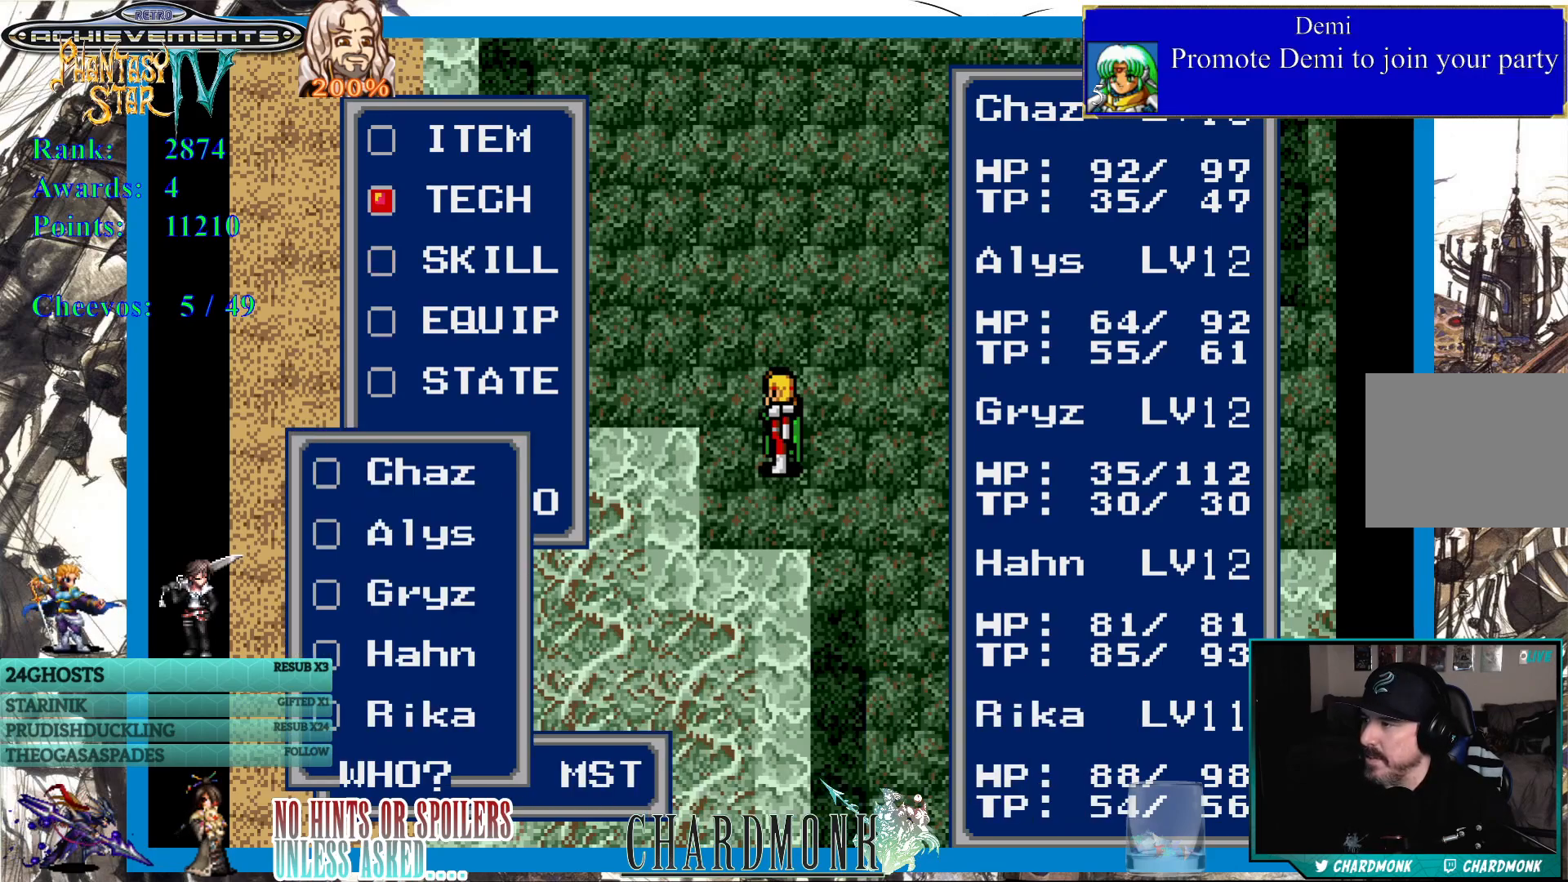
{"buttons": [], "left_stick": "center", "right_stick": "center", "events": []}
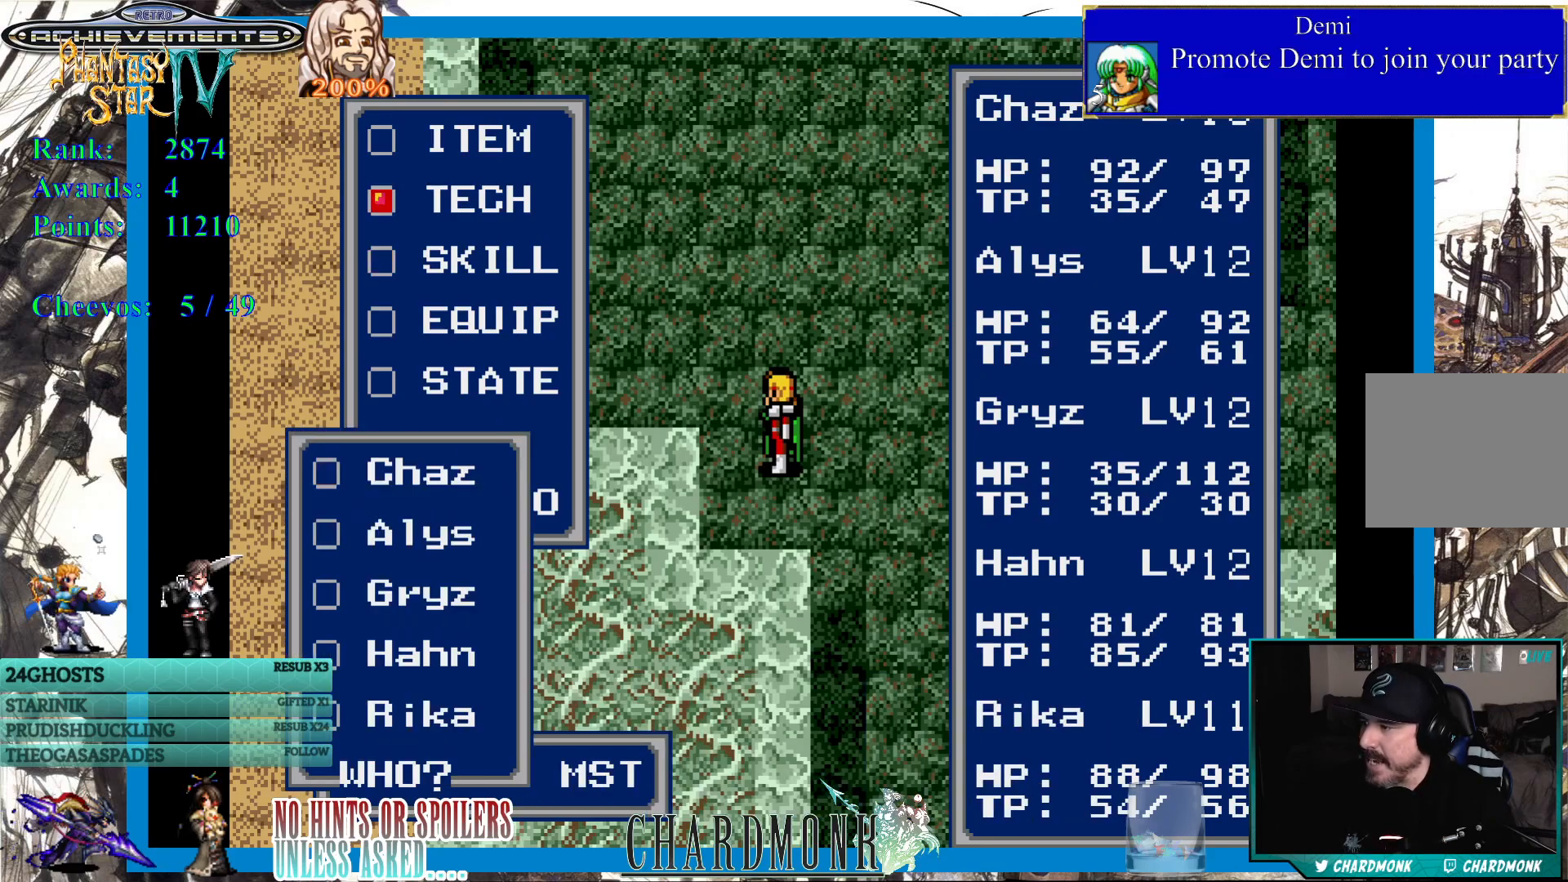
{"buttons": [], "left_stick": "center", "right_stick": "center", "events": [[117, "CIRCLE", "down"], [233, "CIRCLE", "up"]]}
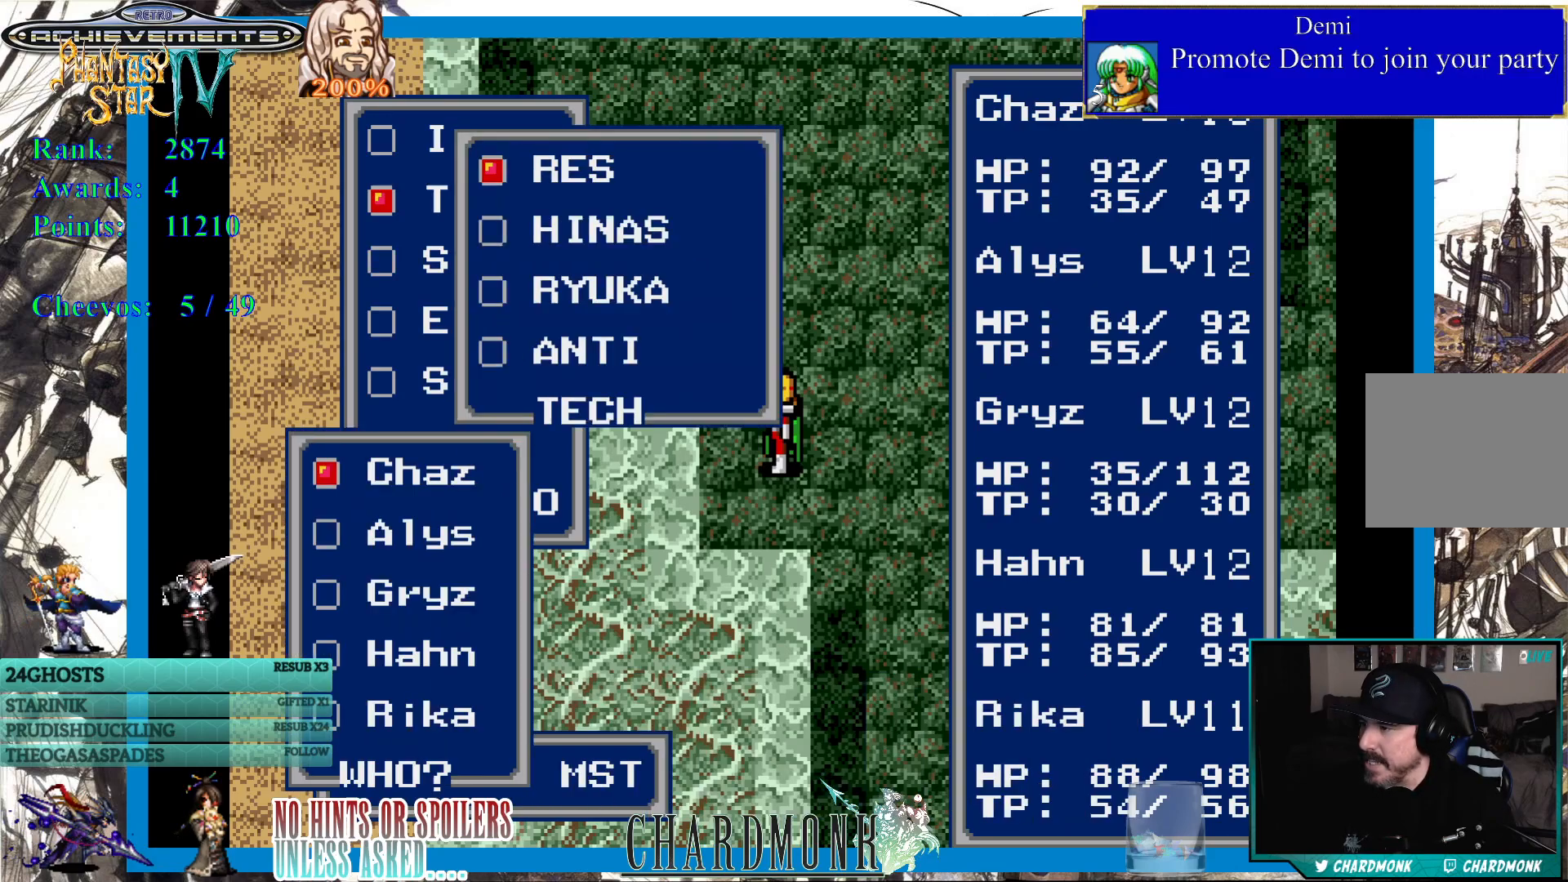
{"buttons": [], "left_stick": "center", "right_stick": "center", "events": [[183, "DPAD_DOWN", "down"], [250, "DPAD_DOWN", "up"]]}
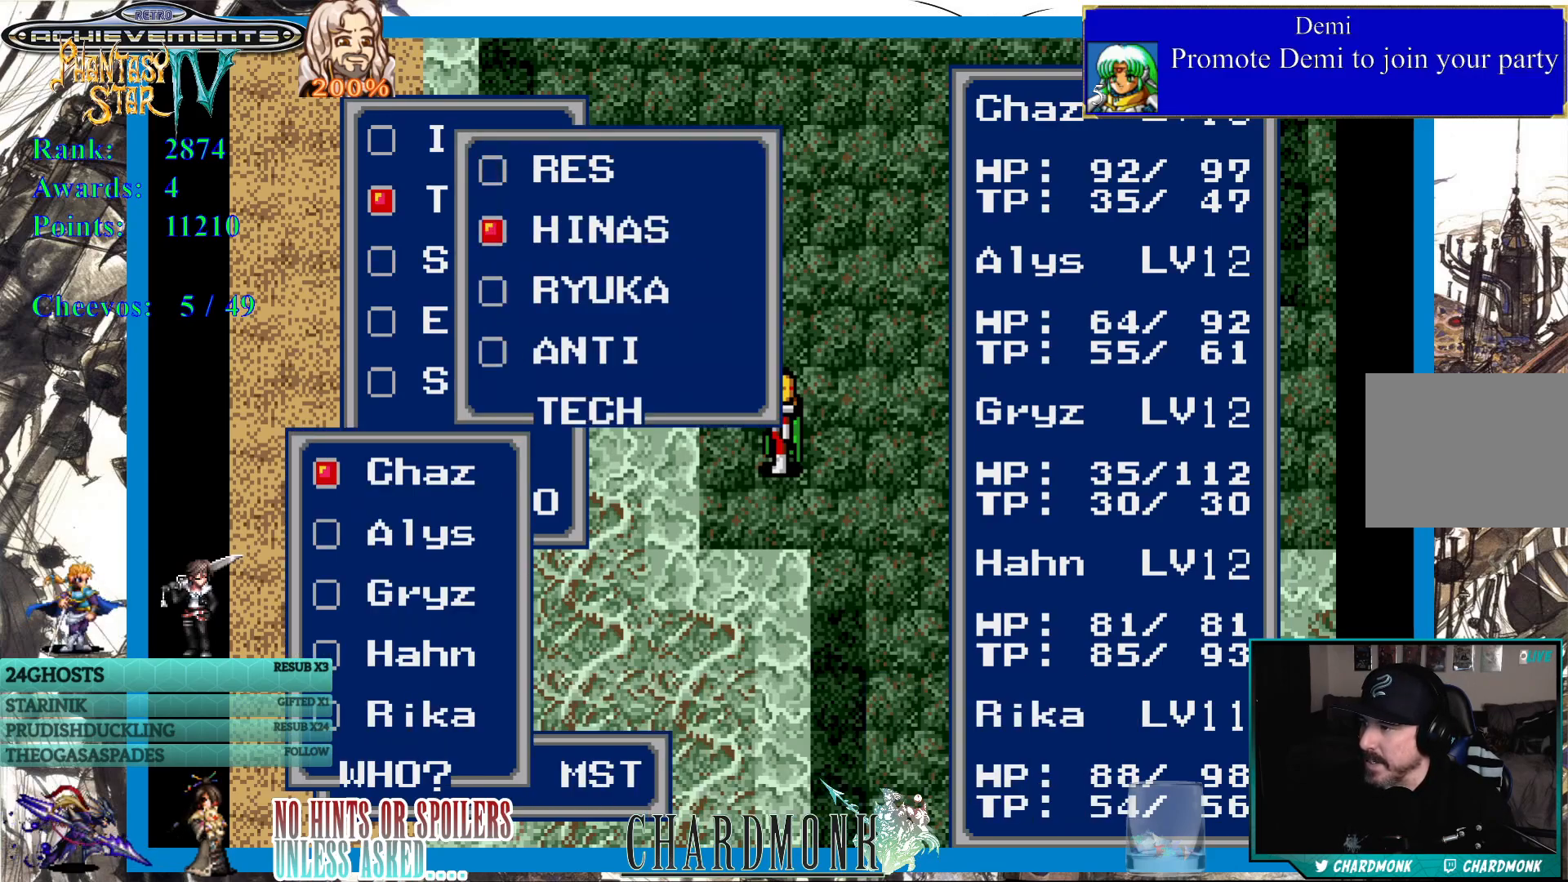
{"buttons": [], "left_stick": "center", "right_stick": "center", "events": [[117, "DPAD_UP", "down"], [217, "DPAD_UP", "up"], [283, "CIRCLE", "down"], [400, "CIRCLE", "up"]]}
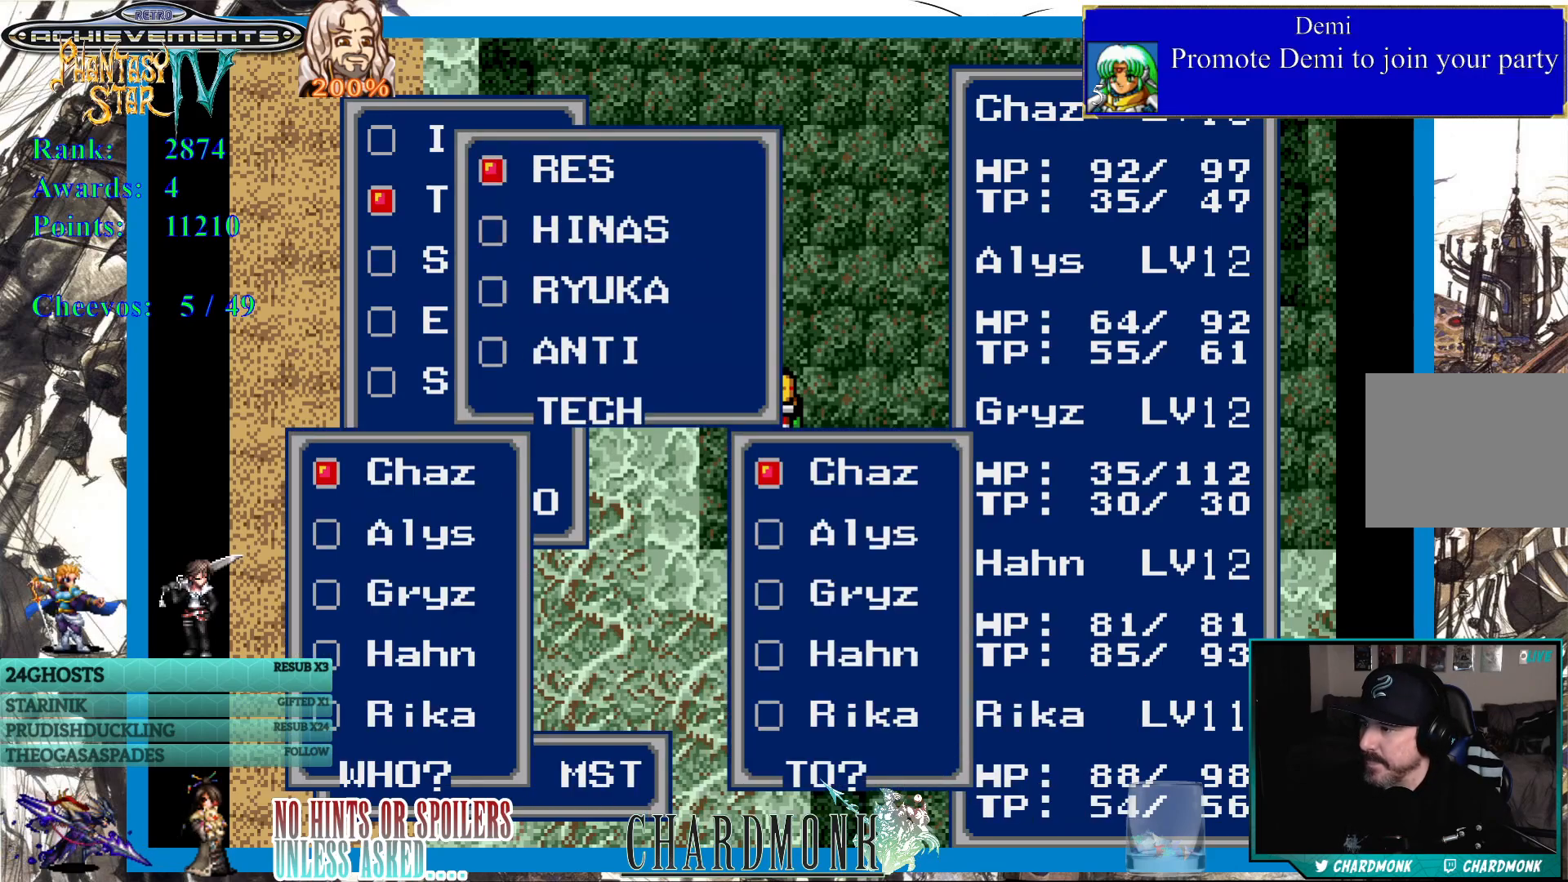
{"buttons": [], "left_stick": "center", "right_stick": "center", "events": []}
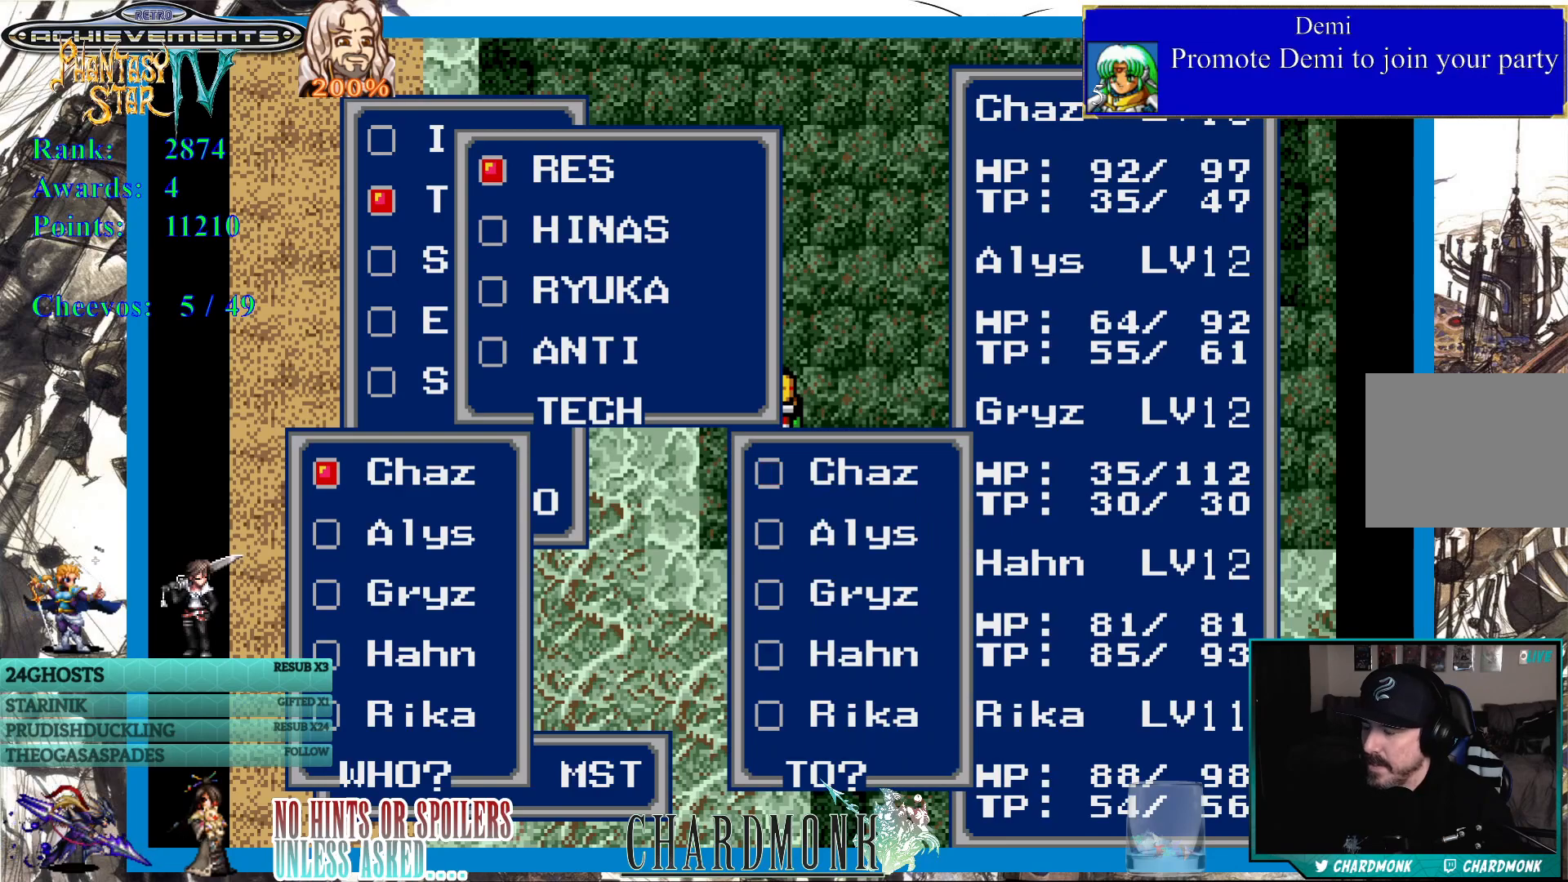
{"buttons": [], "left_stick": "center", "right_stick": "center", "events": []}
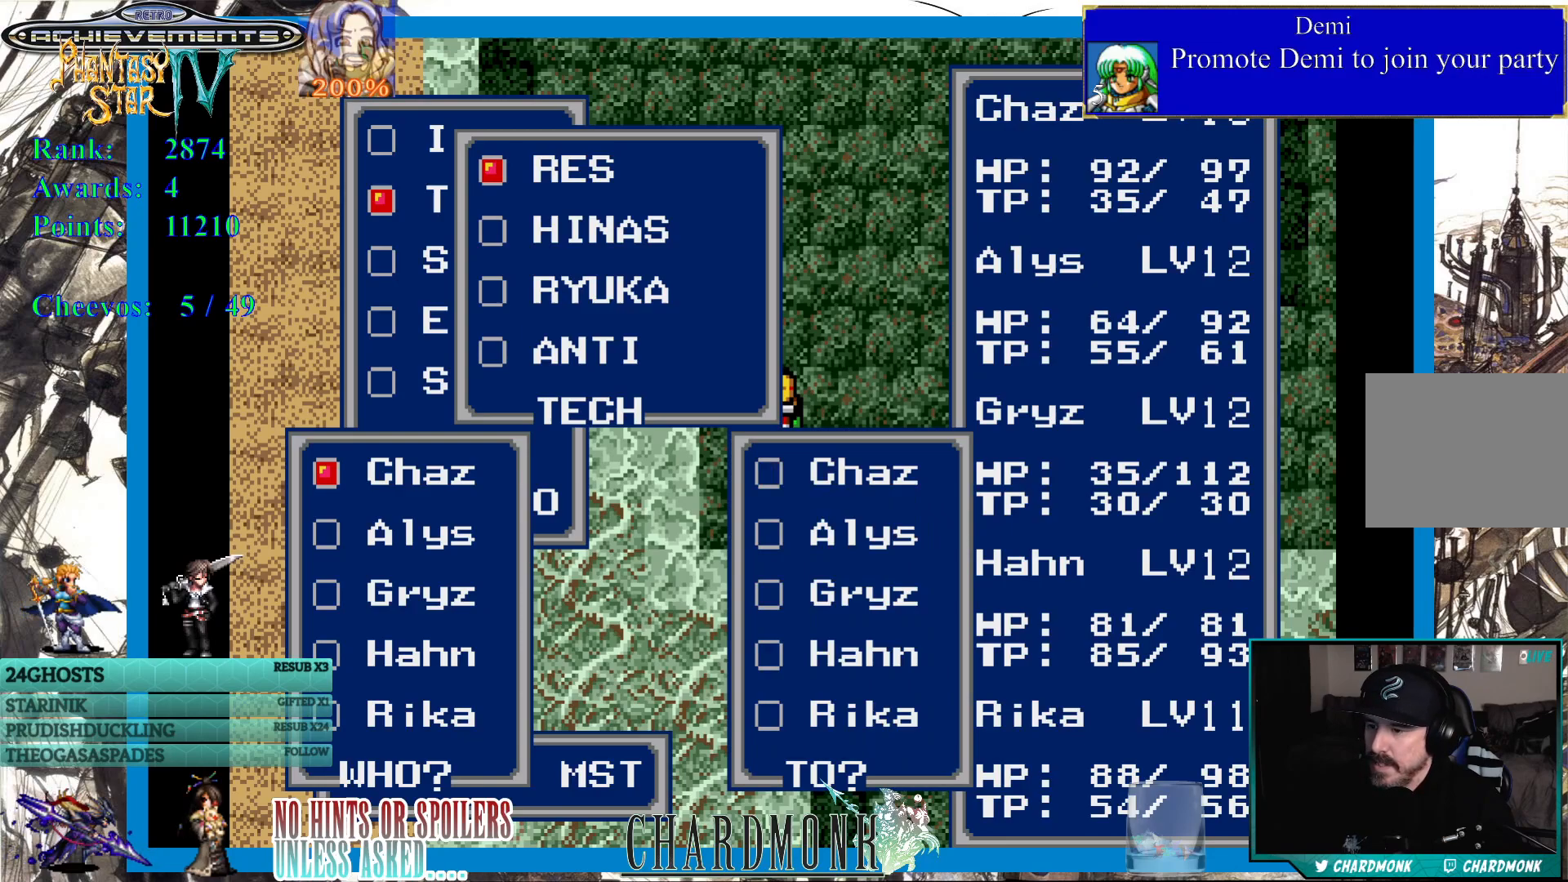
{"buttons": [], "left_stick": "center", "right_stick": "center", "events": []}
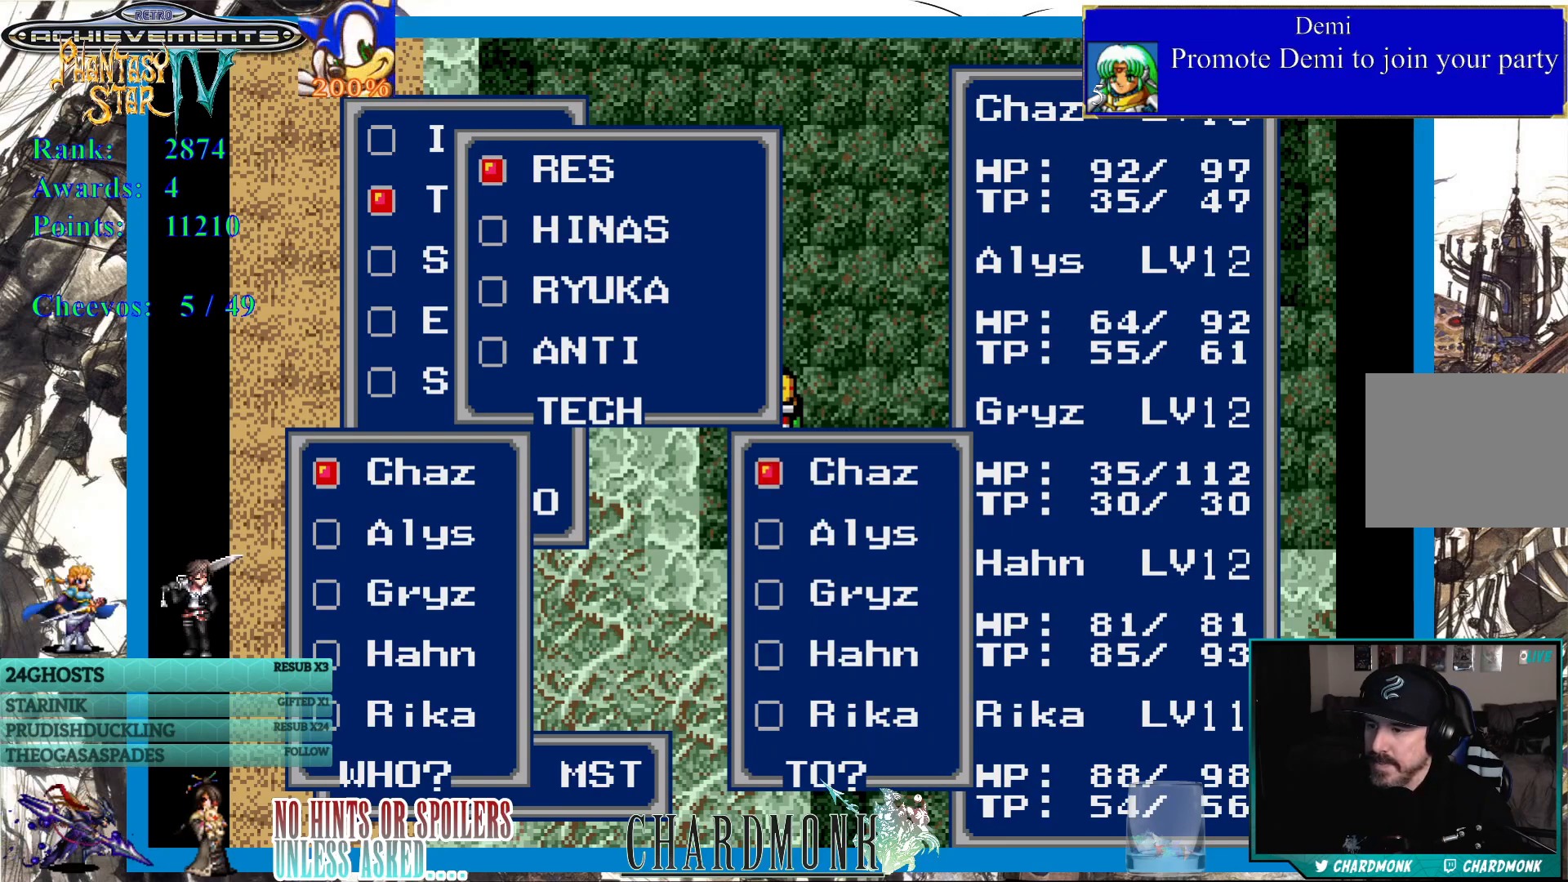
{"buttons": [], "left_stick": "center", "right_stick": "center", "events": []}
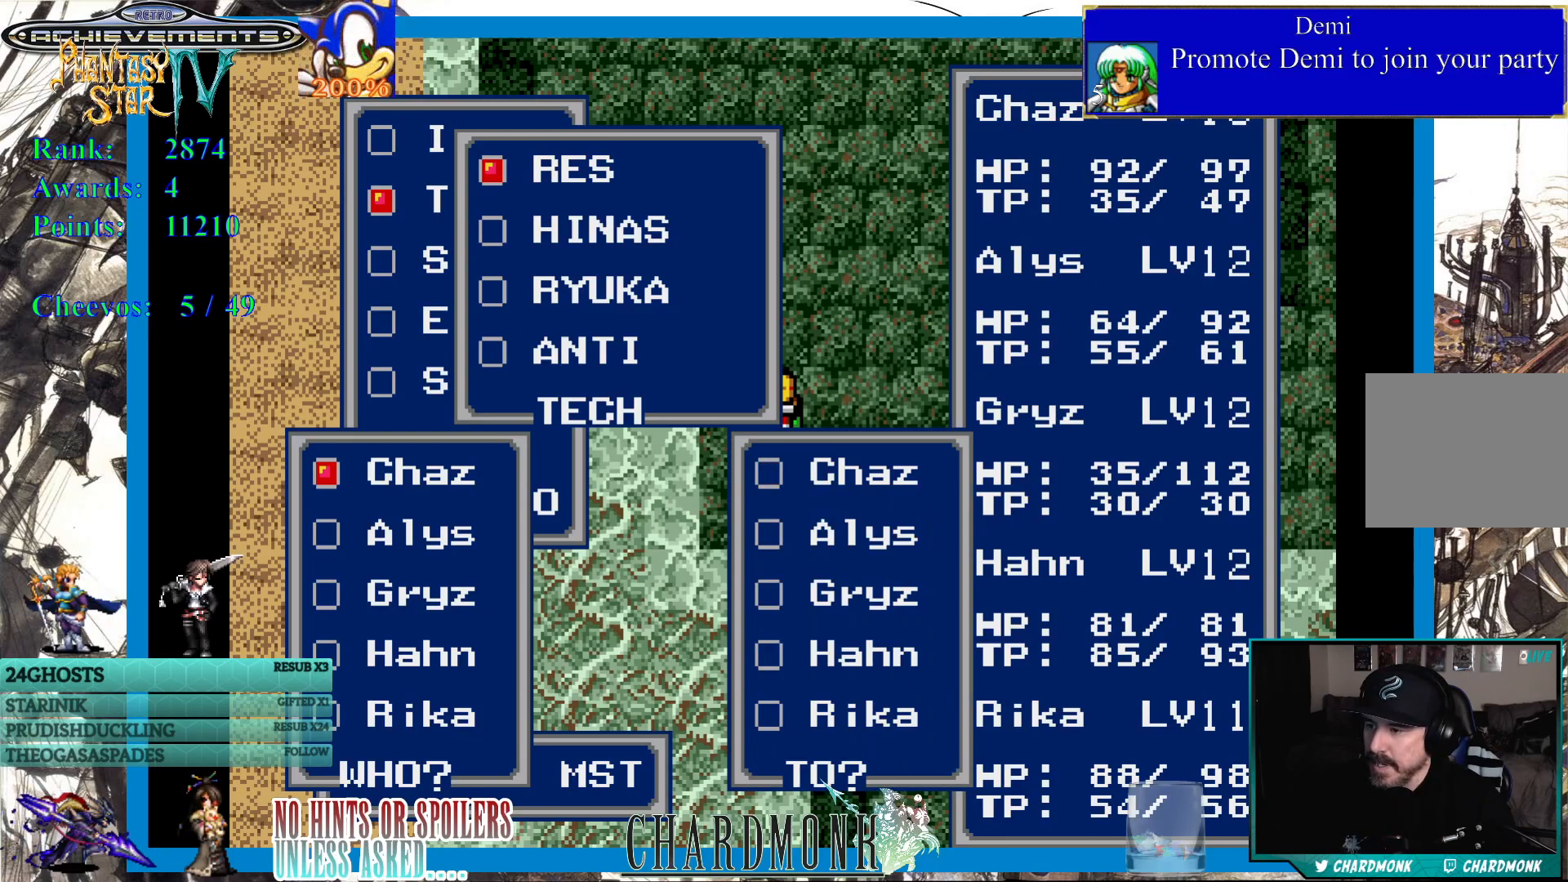
{"buttons": ["DPAD_DOWN"], "left_stick": "center", "right_stick": "center", "events": [[417, "DPAD_DOWN", "down"]]}
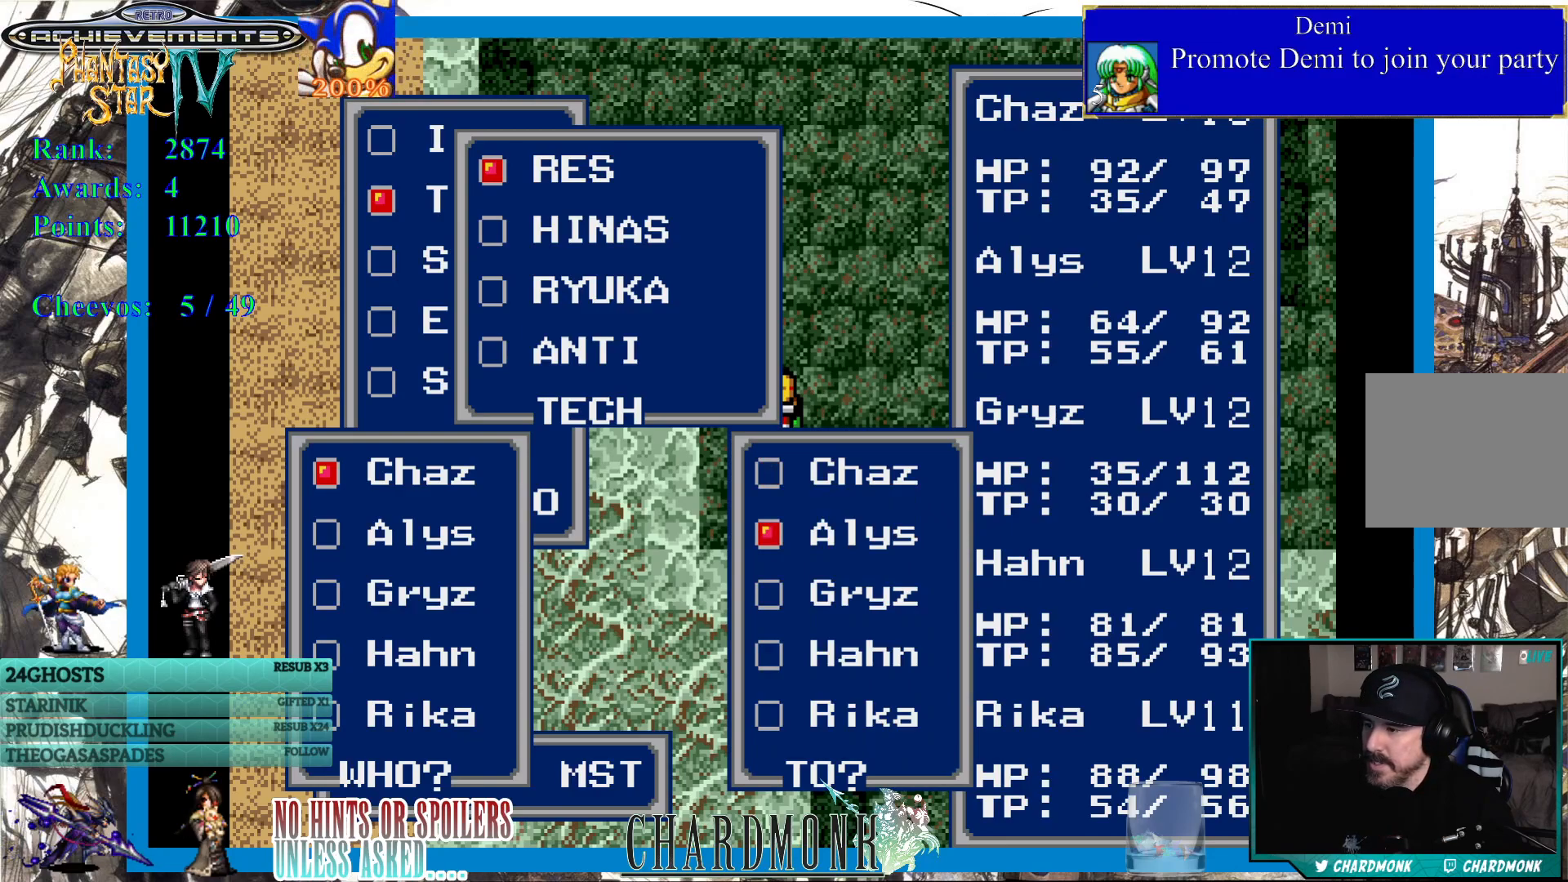
{"buttons": [], "left_stick": "center", "right_stick": "center", "events": [[33, "DPAD_DOWN", "up"], [100, "DPAD_DOWN", "down"], [183, "DPAD_DOWN", "up"], [300, "CIRCLE", "down"], [417, "CIRCLE", "up"]]}
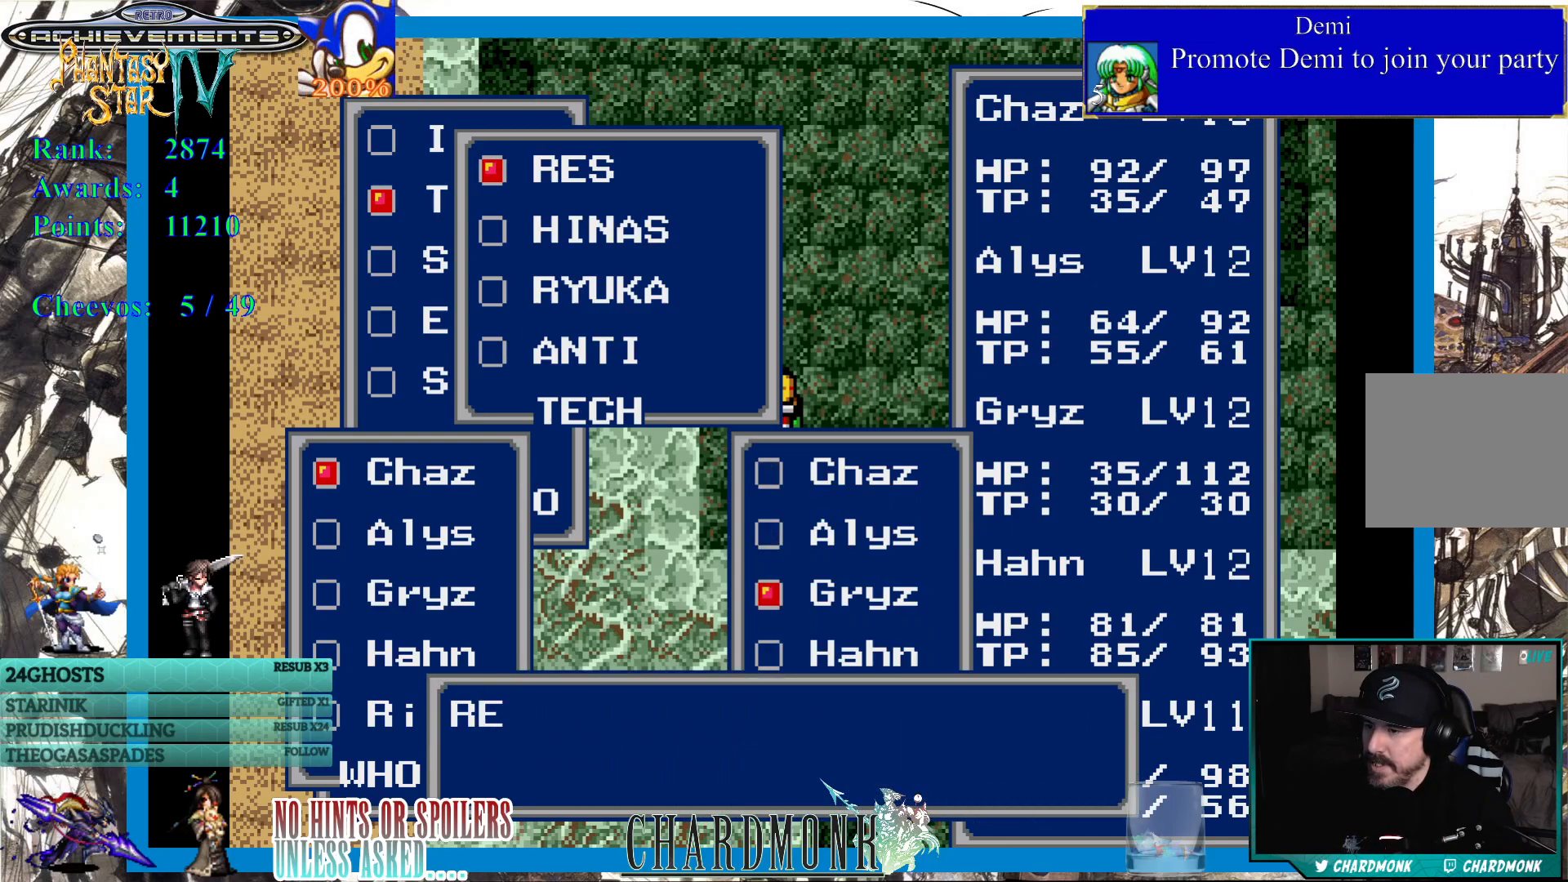
{"buttons": ["CIRCLE"], "left_stick": "center", "right_stick": "center", "events": [[283, "CIRCLE", "down"]]}
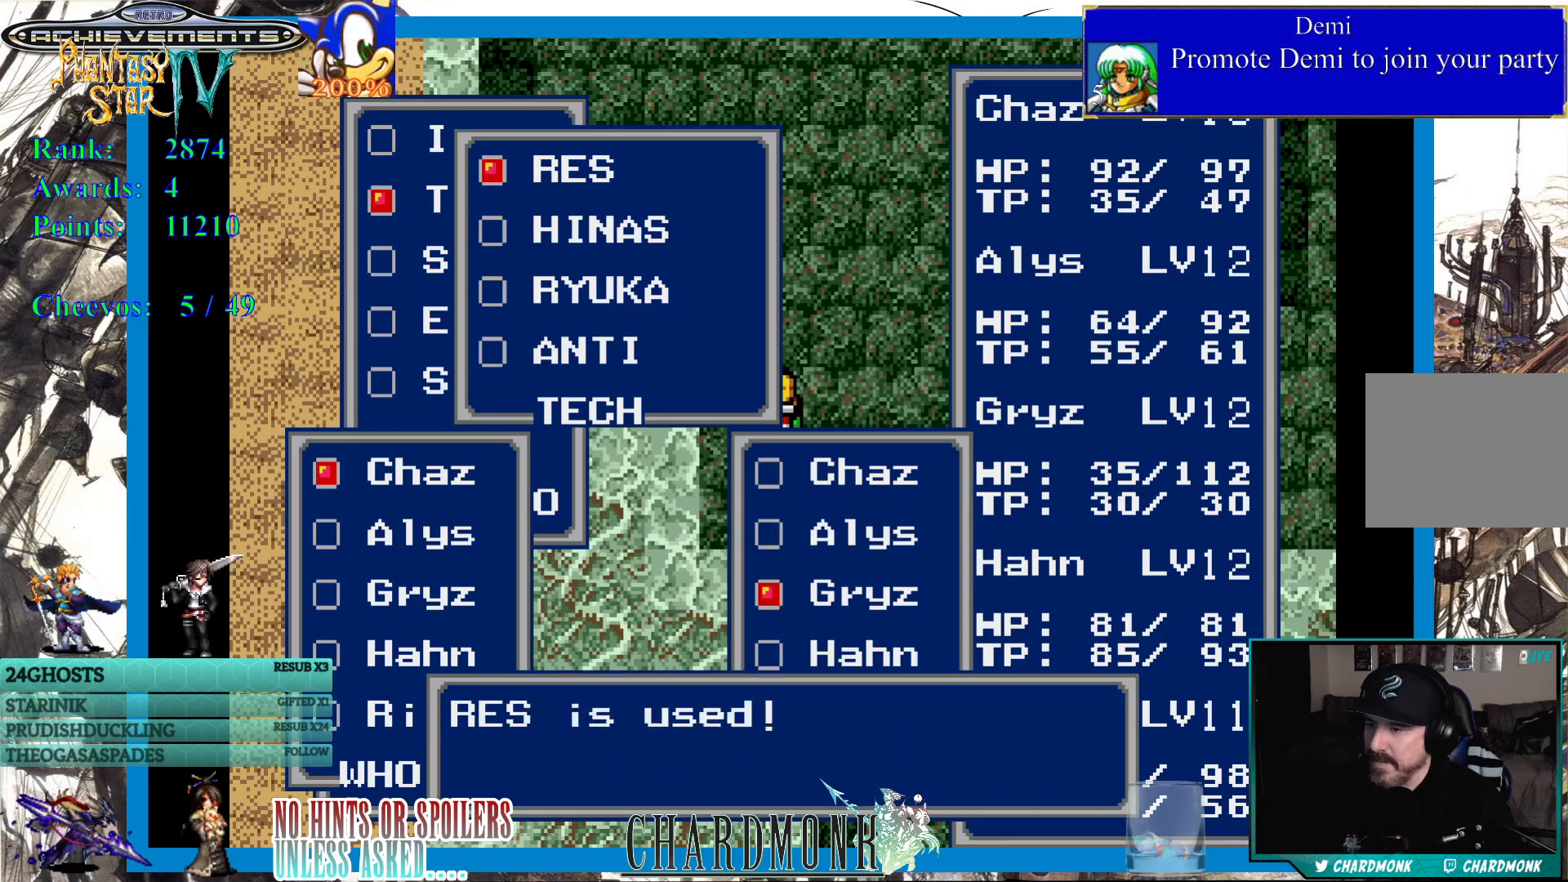
{"buttons": [], "left_stick": "center", "right_stick": "center", "events": [[217, "CIRCLE", "up"]]}
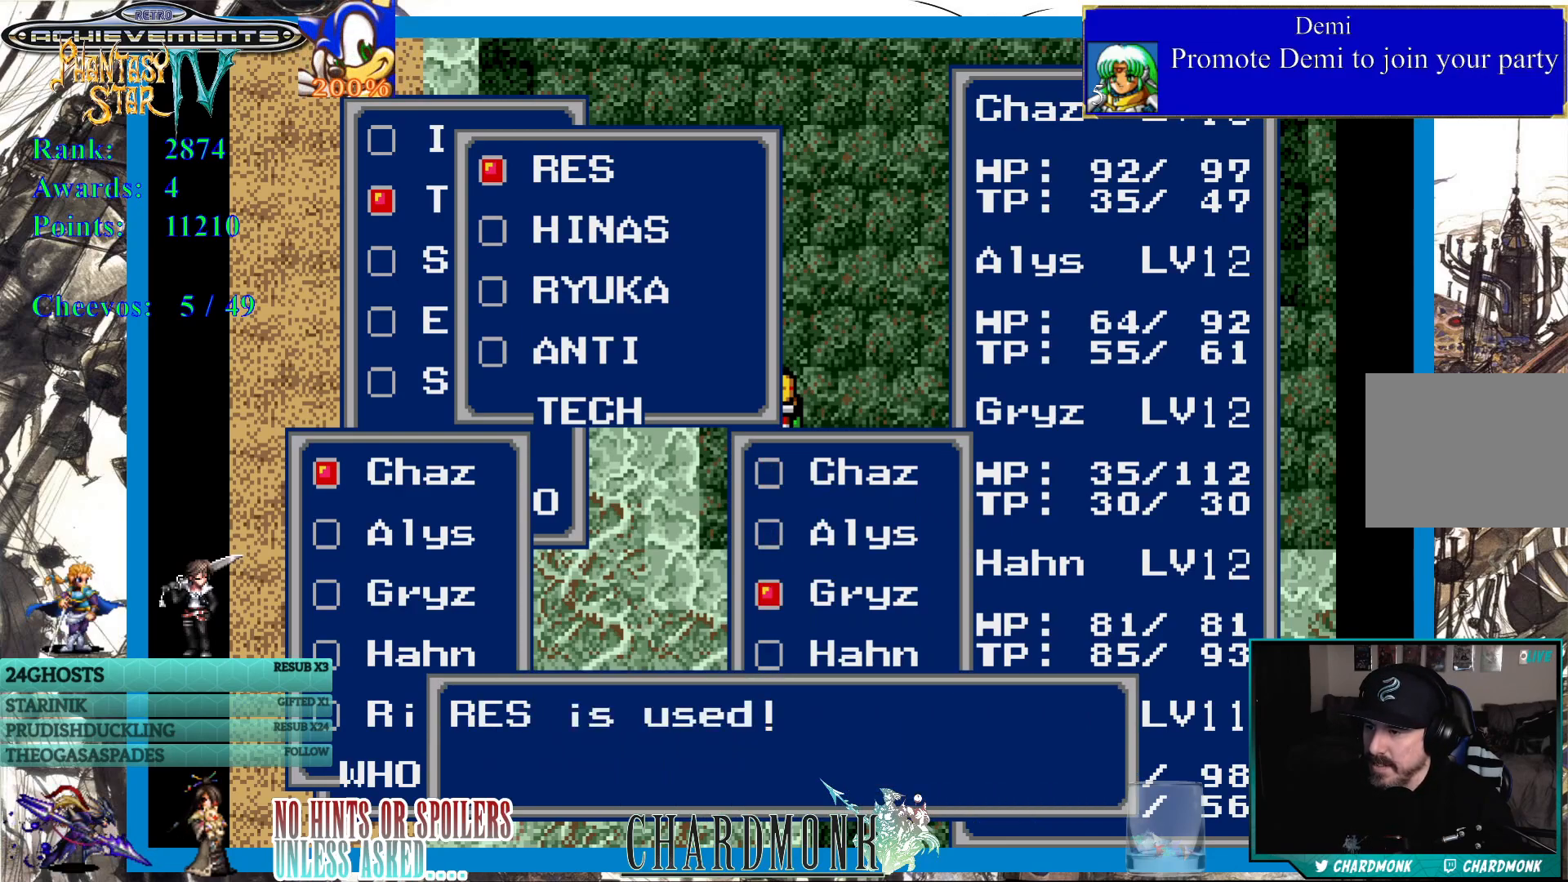
{"buttons": [], "left_stick": "center", "right_stick": "center", "events": [[267, "CIRCLE", "down"], [383, "CIRCLE", "up"]]}
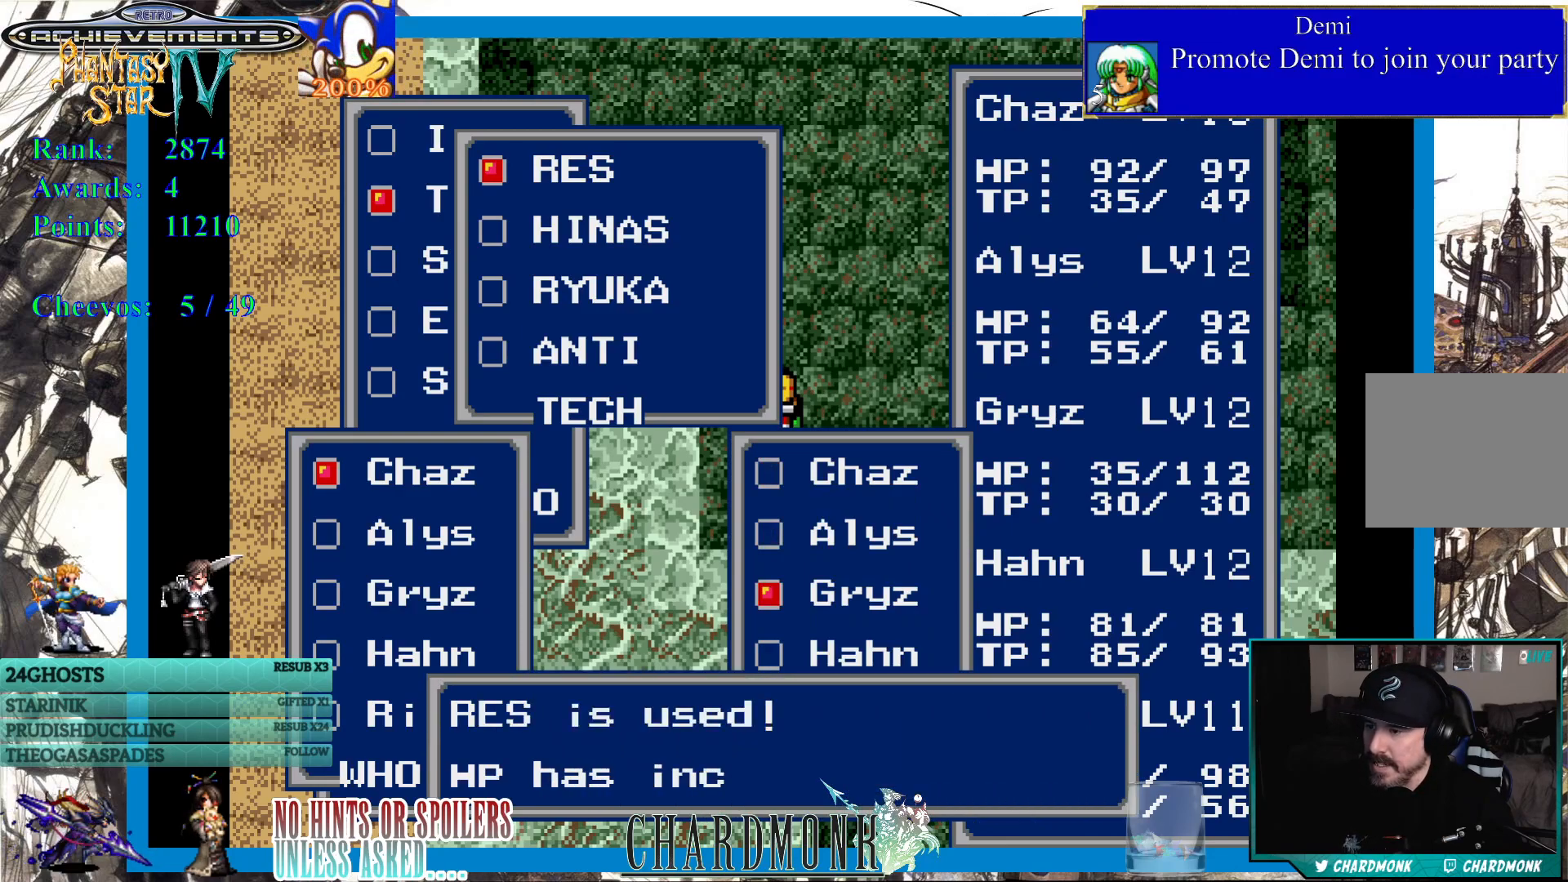
{"buttons": ["CIRCLE"], "left_stick": "center", "right_stick": "center", "events": [[200, "CIRCLE", "down"]]}
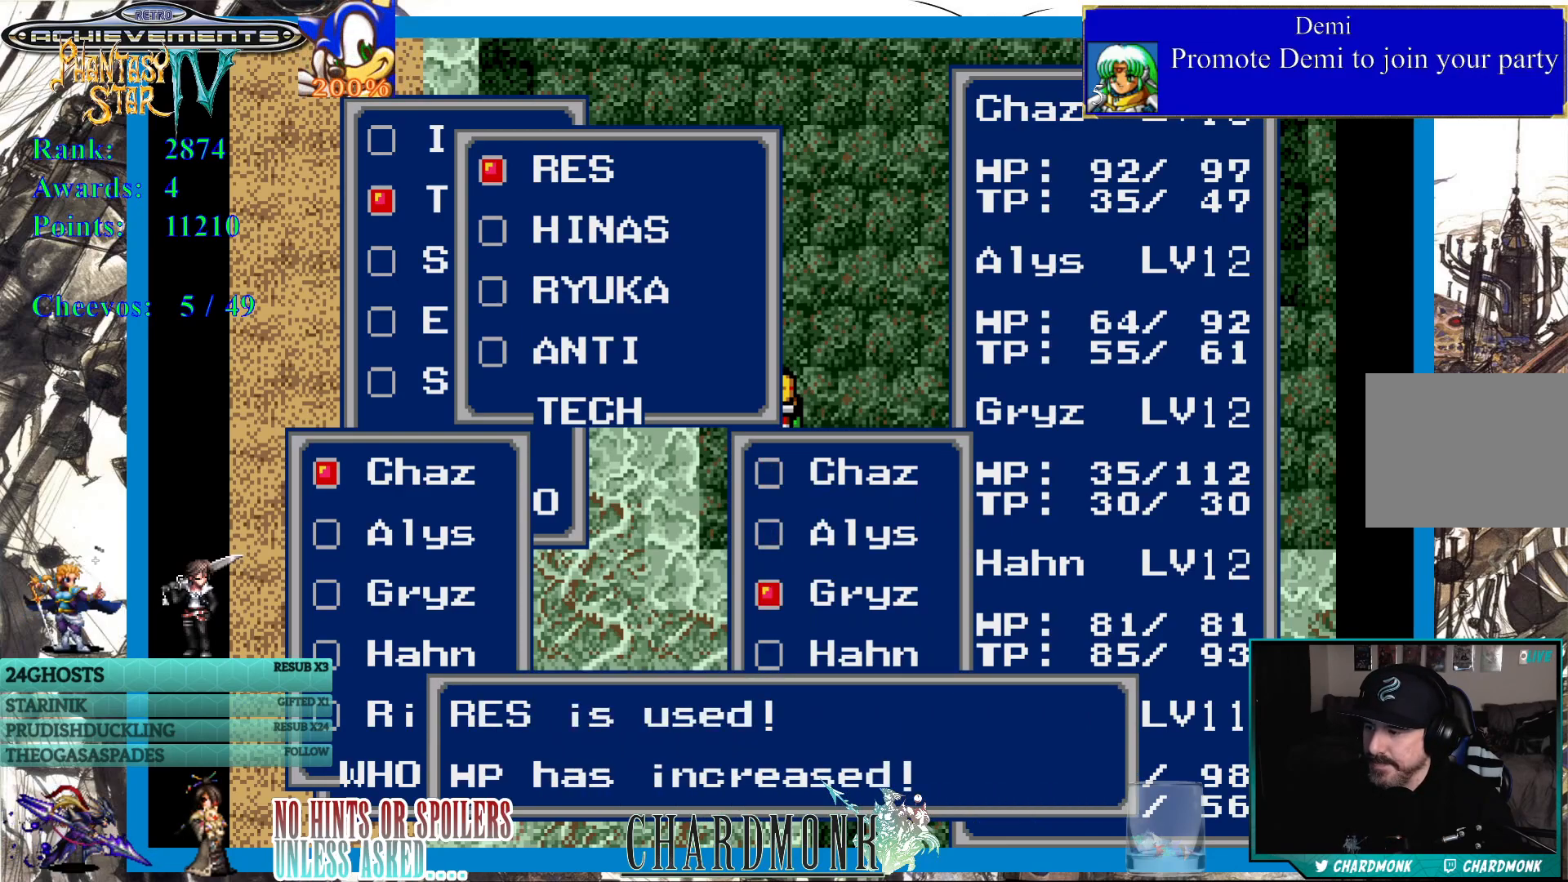
{"buttons": [], "left_stick": "center", "right_stick": "center", "events": [[117, "CIRCLE", "up"], [217, "CIRCLE", "down"], [317, "CIRCLE", "up"]]}
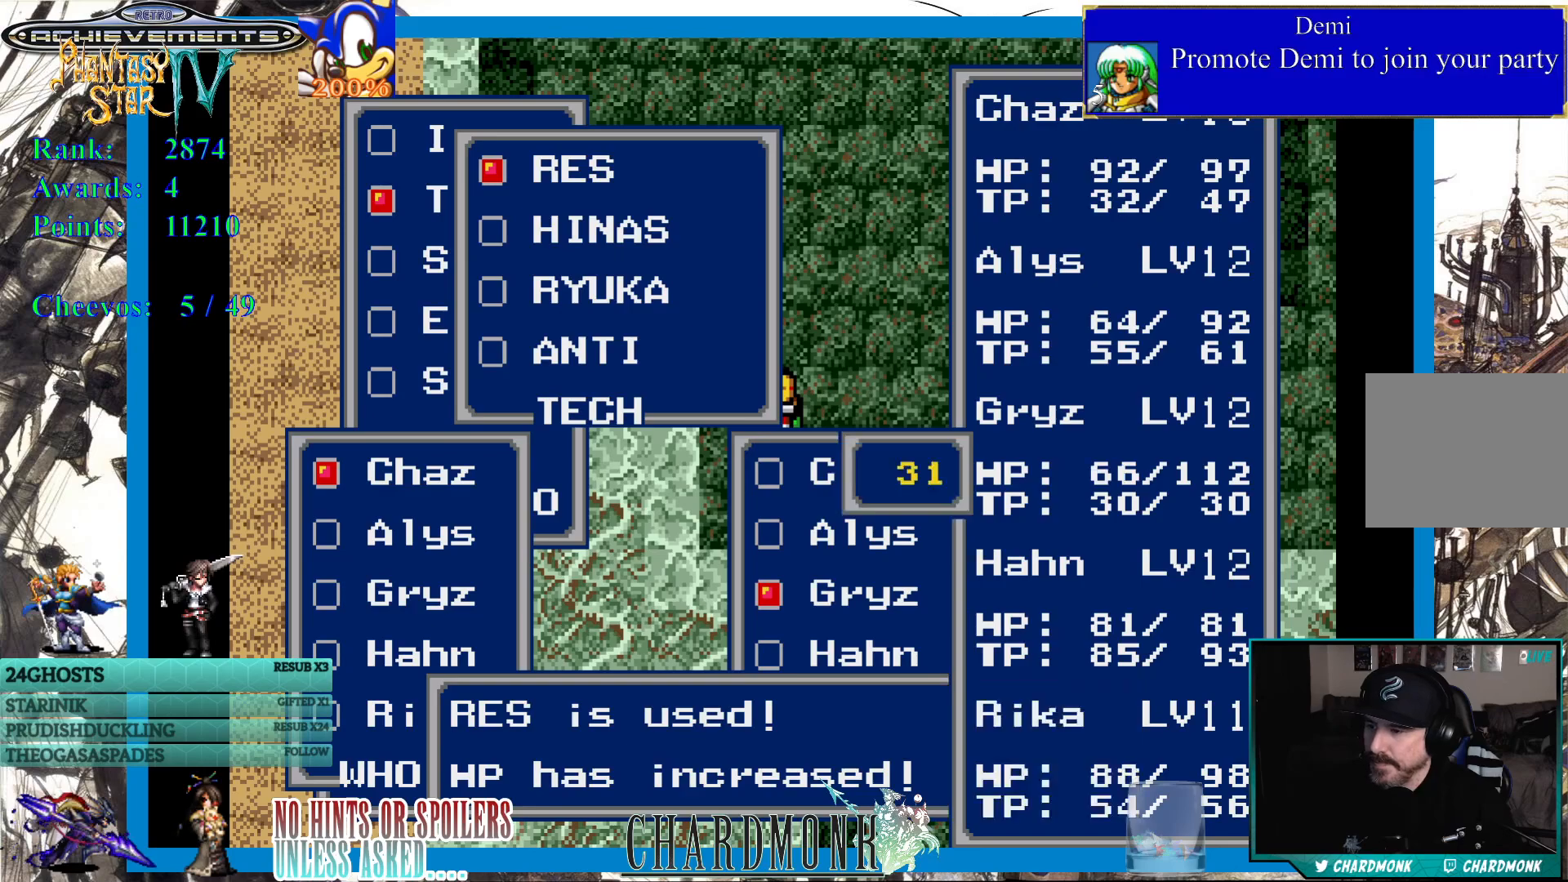
{"buttons": ["CIRCLE"], "left_stick": "center", "right_stick": "center", "events": [[417, "CIRCLE", "down"]]}
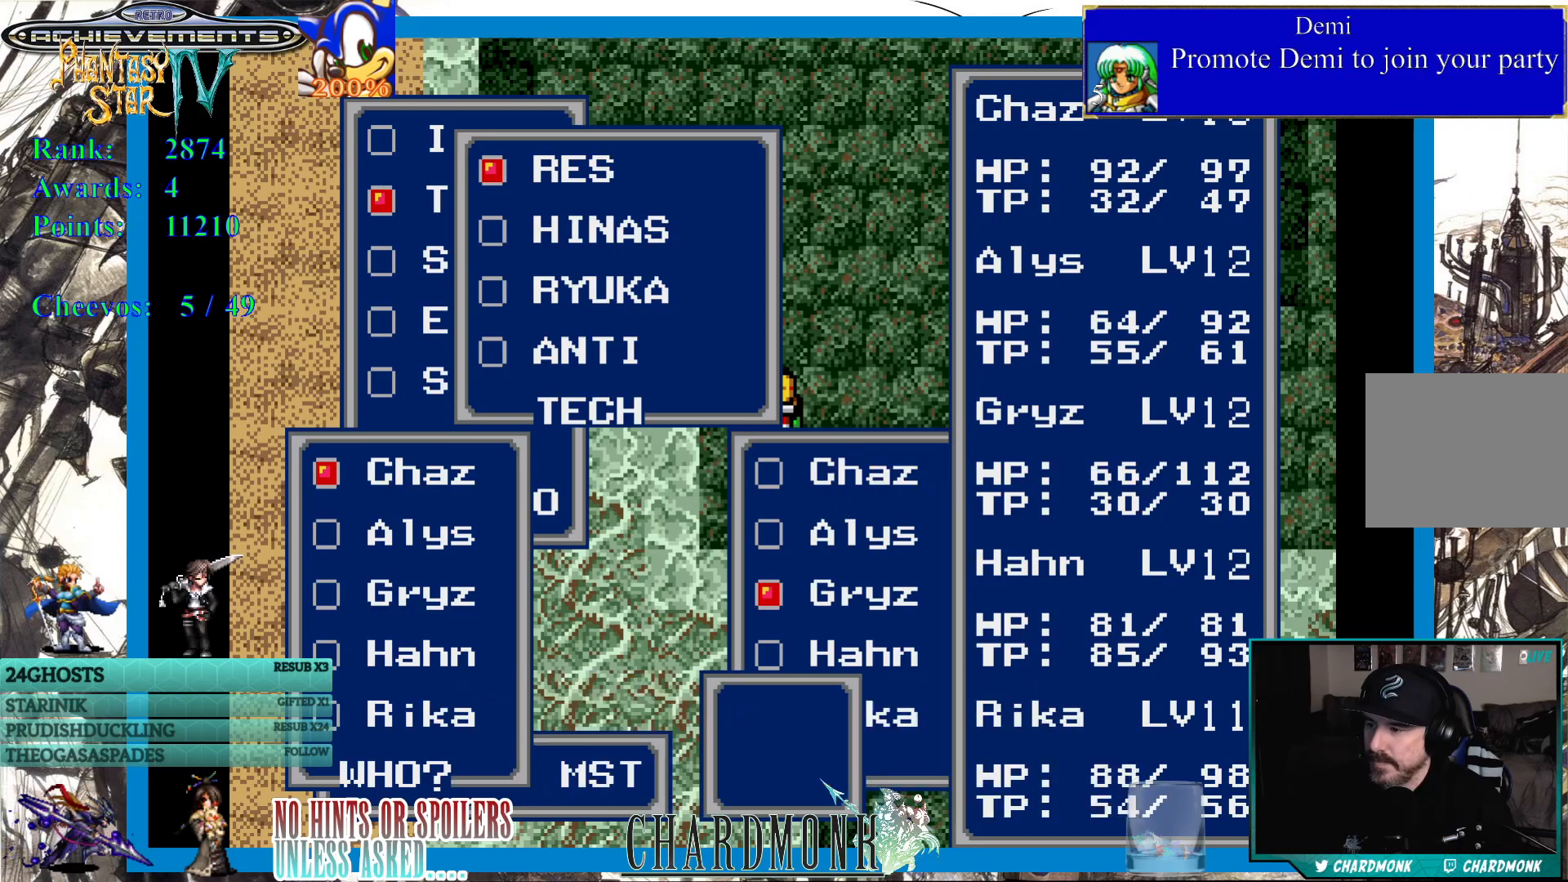
{"buttons": [], "left_stick": "center", "right_stick": "center", "events": [[67, "CIRCLE", "up"]]}
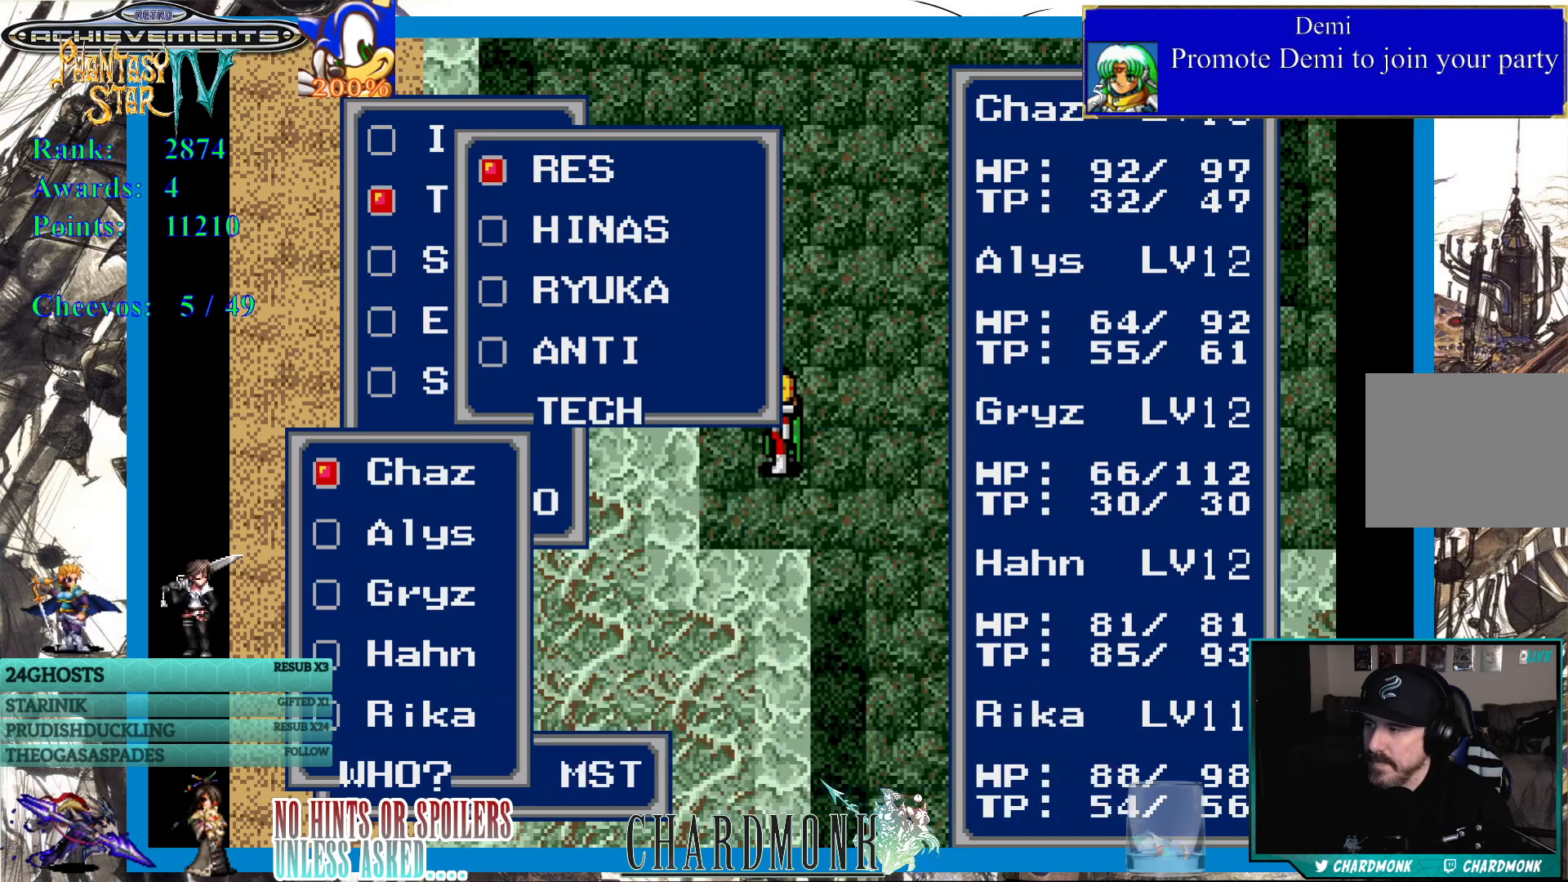
{"buttons": [], "left_stick": "center", "right_stick": "center", "events": [[300, "CIRCLE", "down"], [417, "CIRCLE", "up"]]}
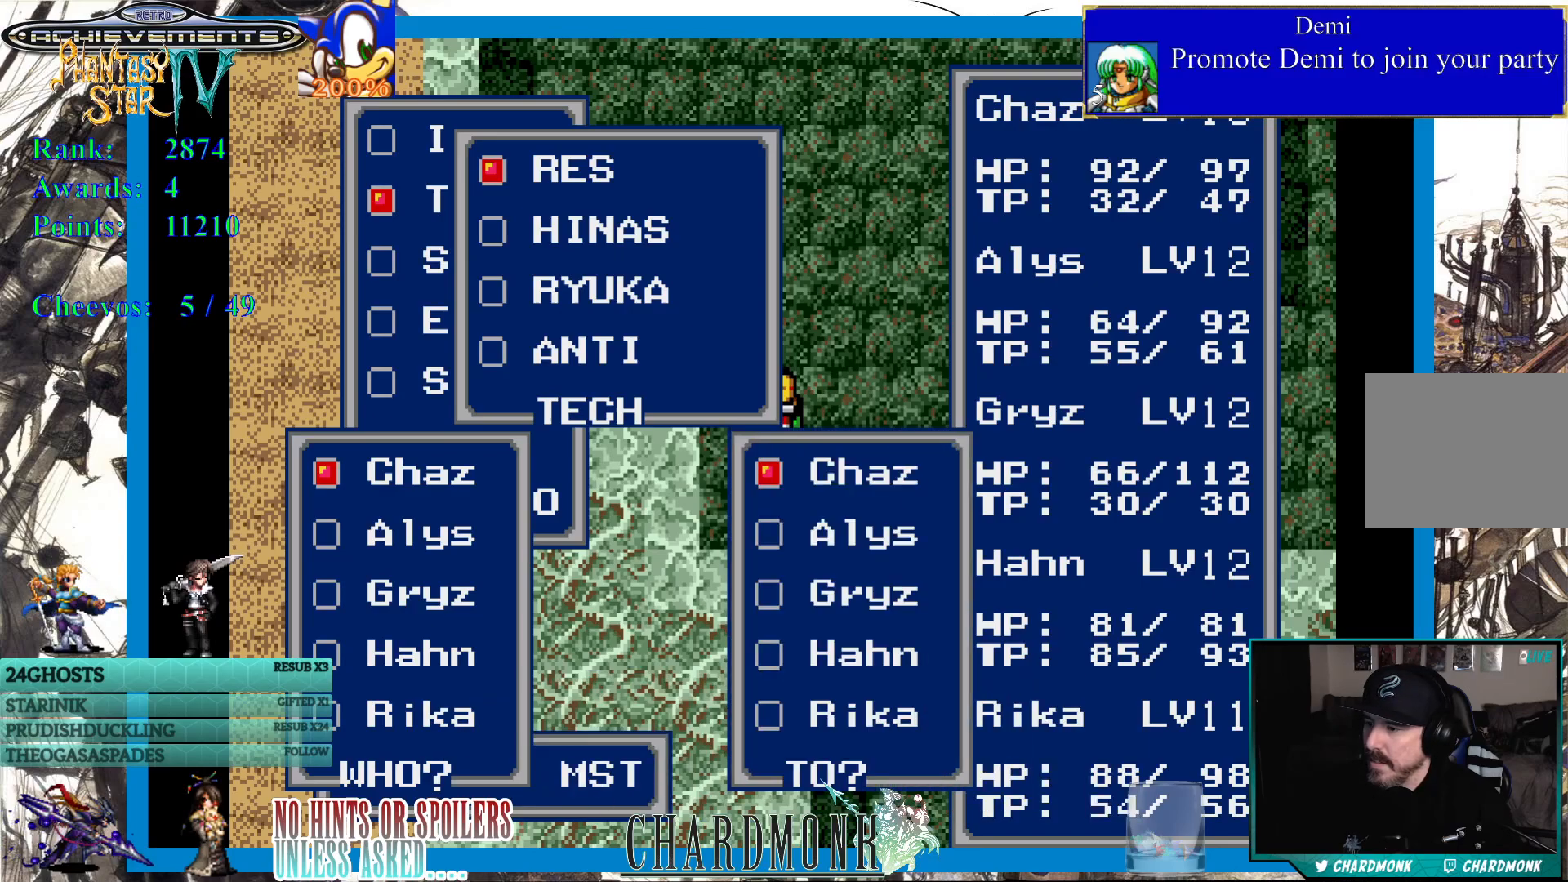
{"buttons": [], "left_stick": "center", "right_stick": "center", "events": [[250, "DPAD_DOWN", "down"], [300, "DPAD_DOWN", "up"], [400, "DPAD_DOWN", "down"], [450, "DPAD_DOWN", "up"]]}
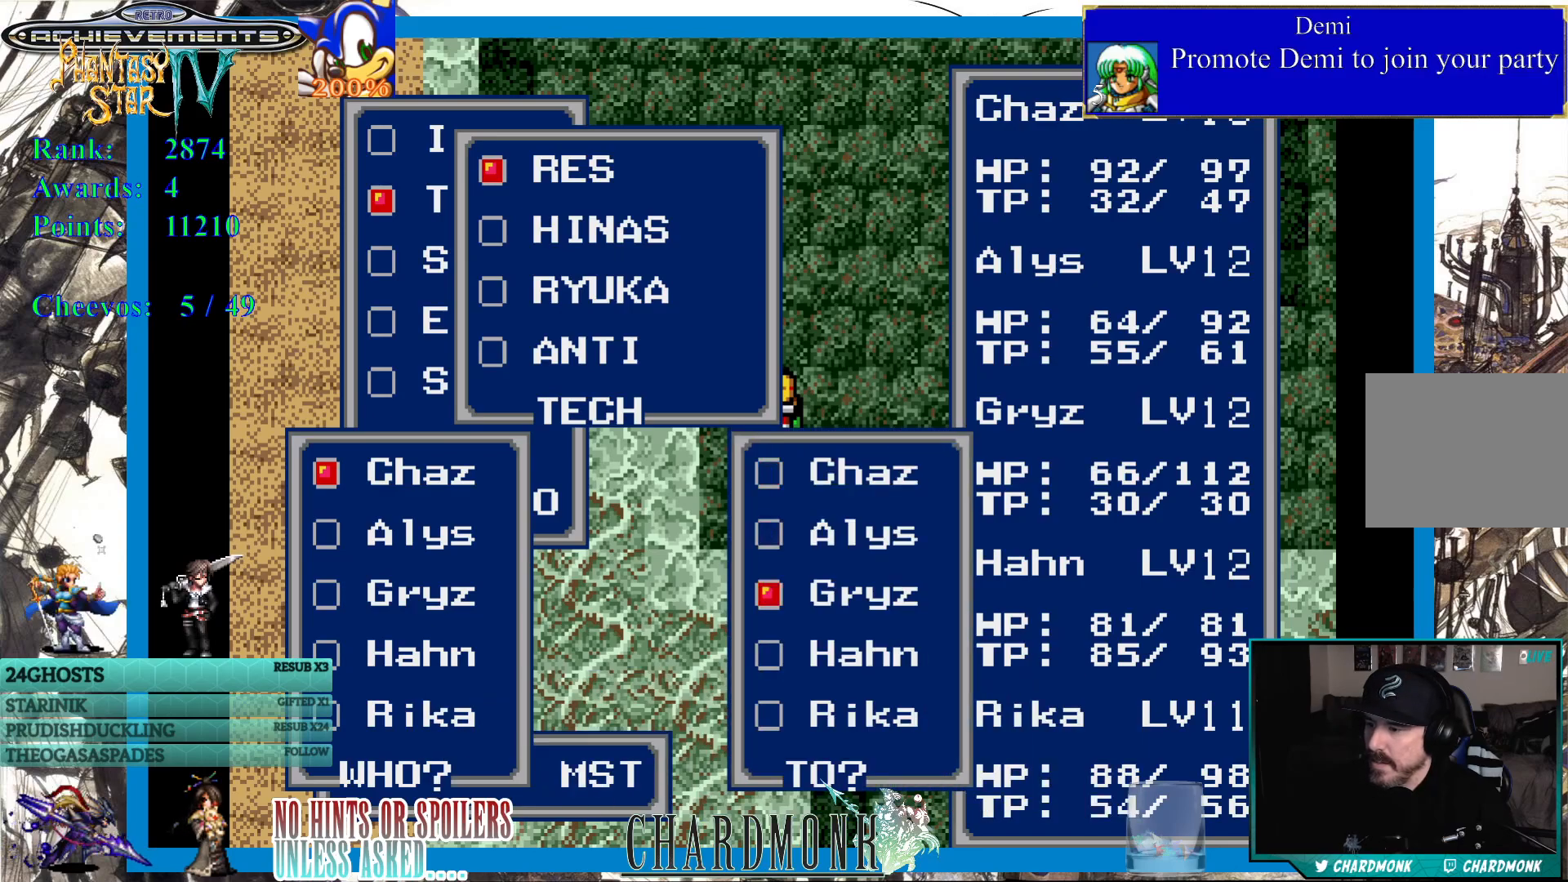
{"buttons": [], "left_stick": "center", "right_stick": "center", "events": [[67, "CIRCLE", "down"], [167, "CIRCLE", "up"], [267, "CIRCLE", "down"], [400, "CIRCLE", "up"]]}
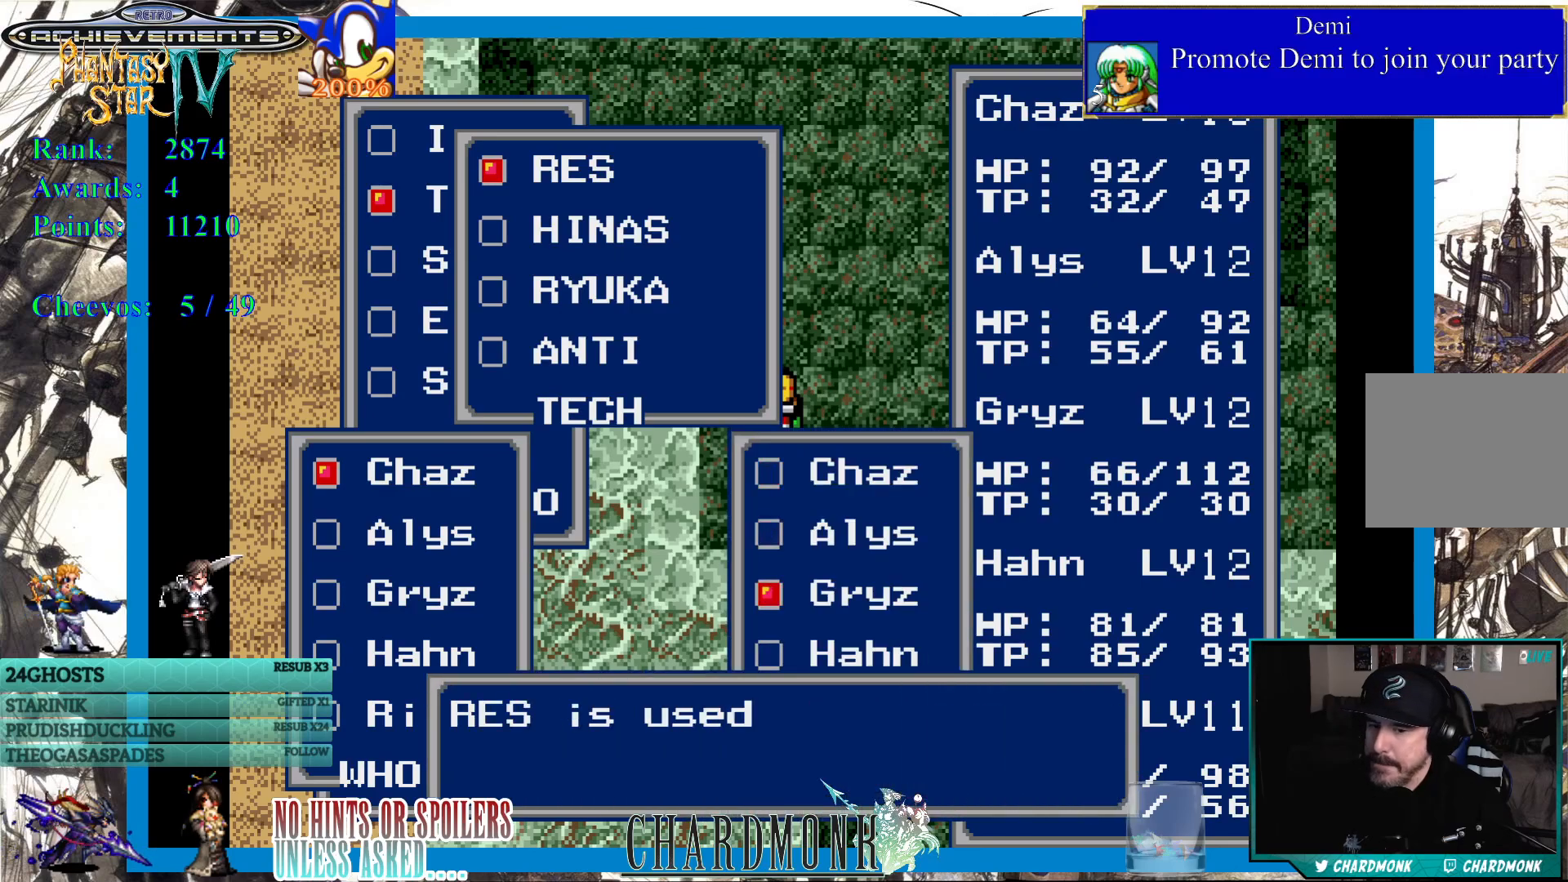
{"buttons": [], "left_stick": "center", "right_stick": "center", "events": [[83, "CIRCLE", "down"], [500, "CIRCLE", "up"]]}
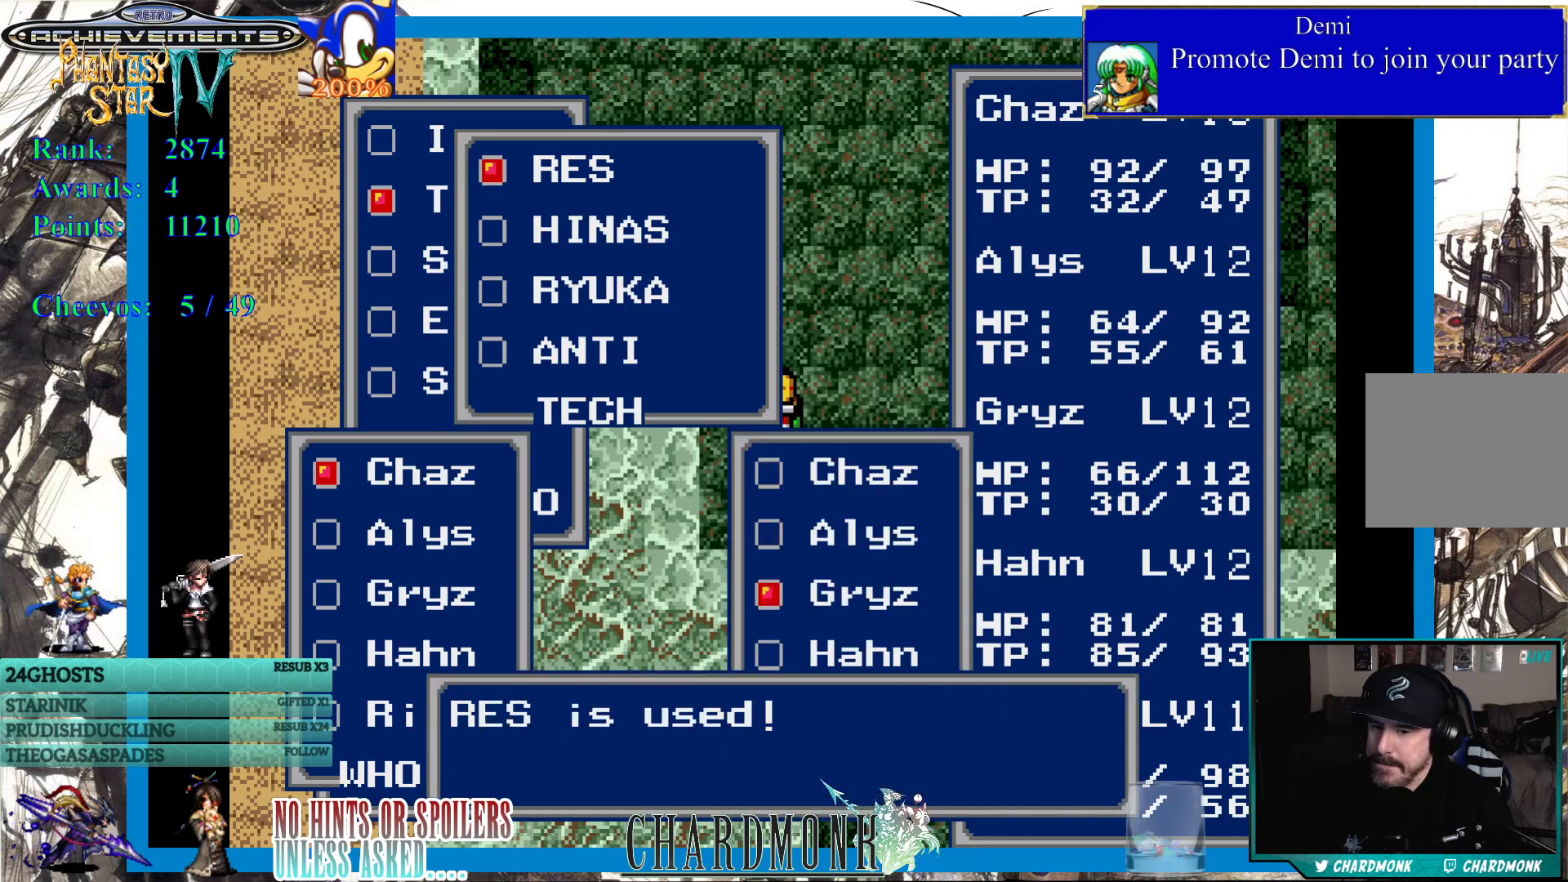
{"buttons": [], "left_stick": "center", "right_stick": "center", "events": [[150, "CIRCLE", "down"], [283, "CIRCLE", "up"]]}
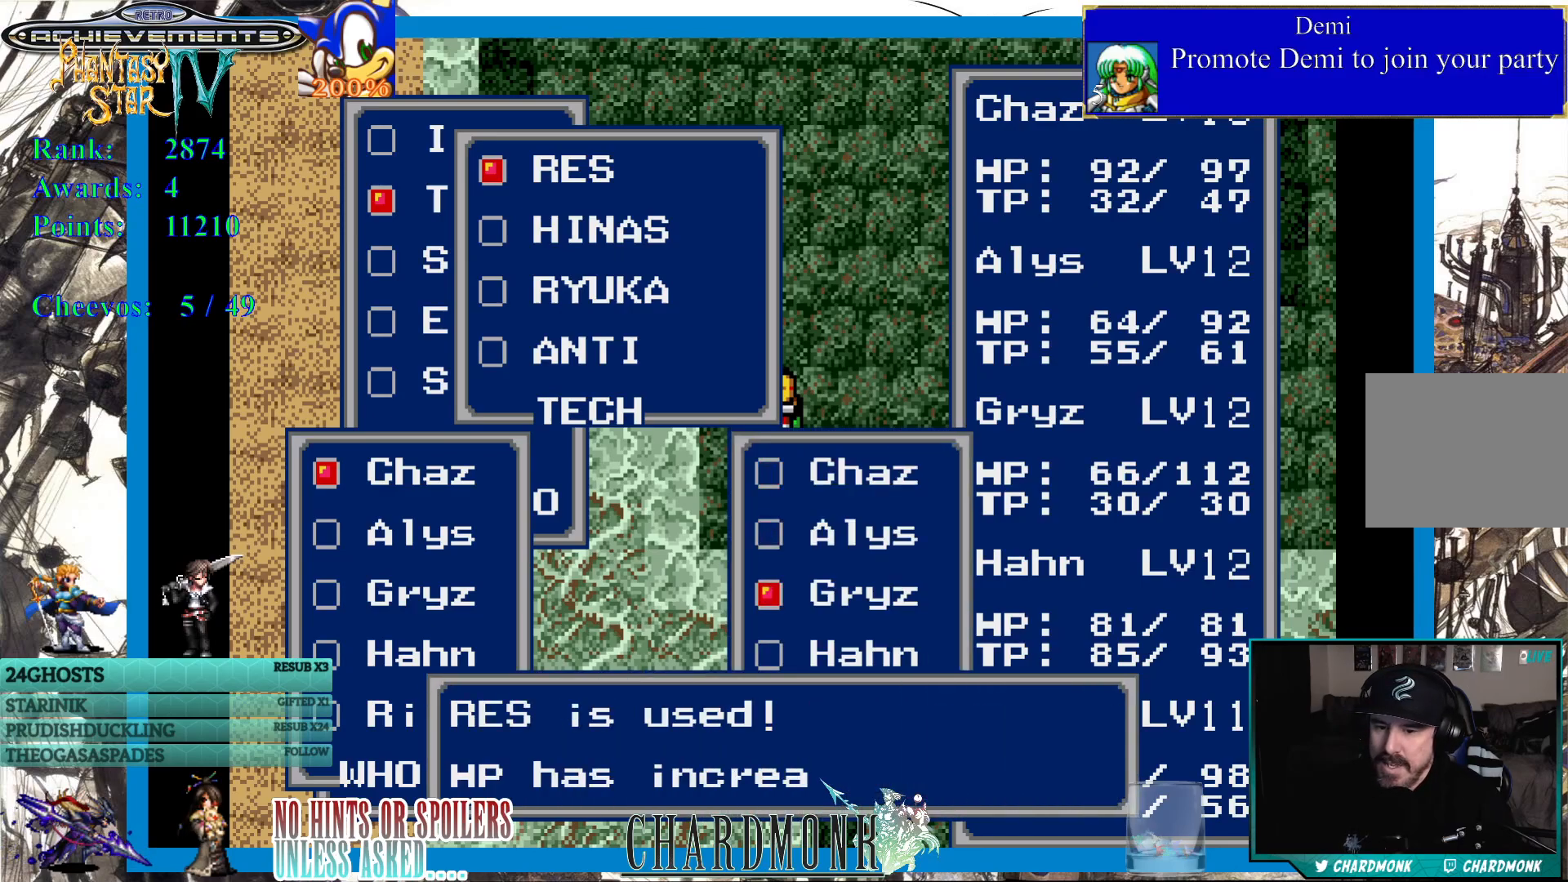
{"buttons": ["CIRCLE"], "left_stick": "center", "right_stick": "center", "events": [[417, "CIRCLE", "down"]]}
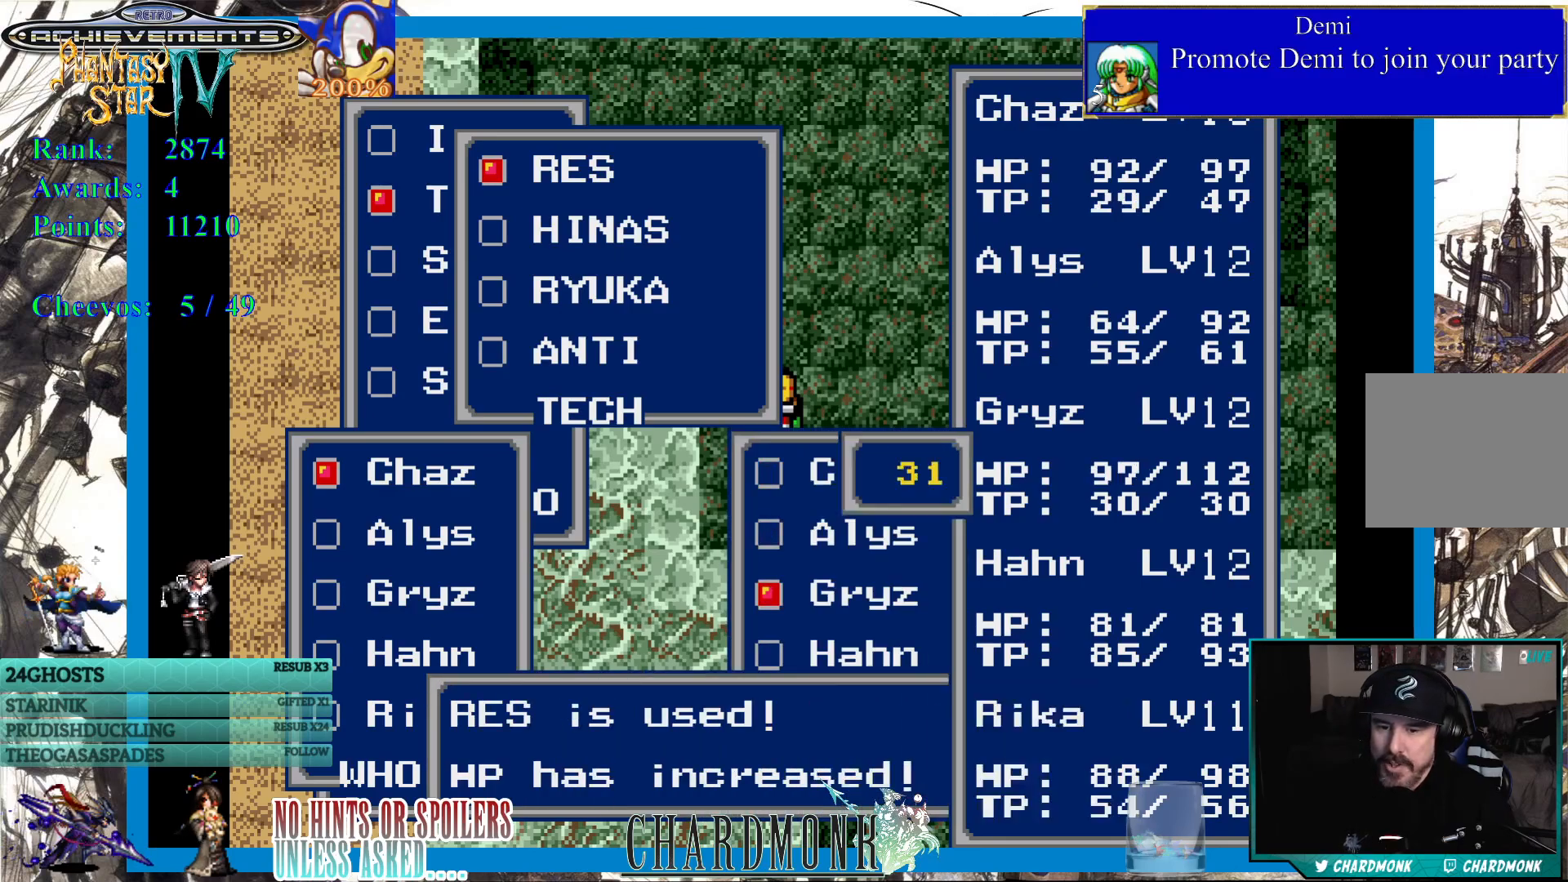
{"buttons": [], "left_stick": "center", "right_stick": "center", "events": [[150, "CIRCLE", "up"]]}
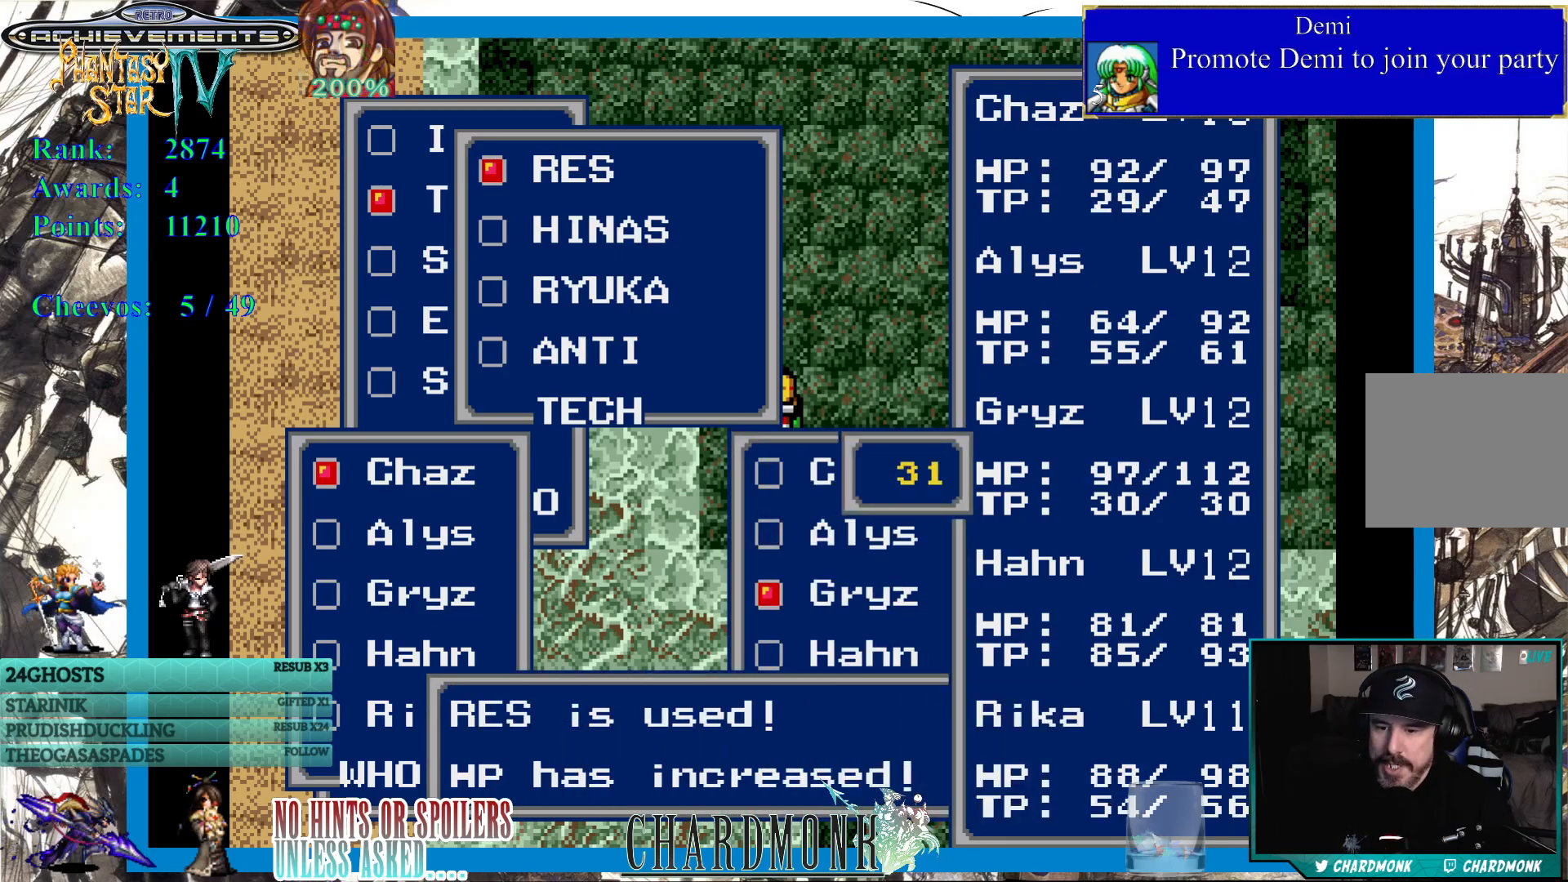
{"buttons": [], "left_stick": "center", "right_stick": "center", "events": []}